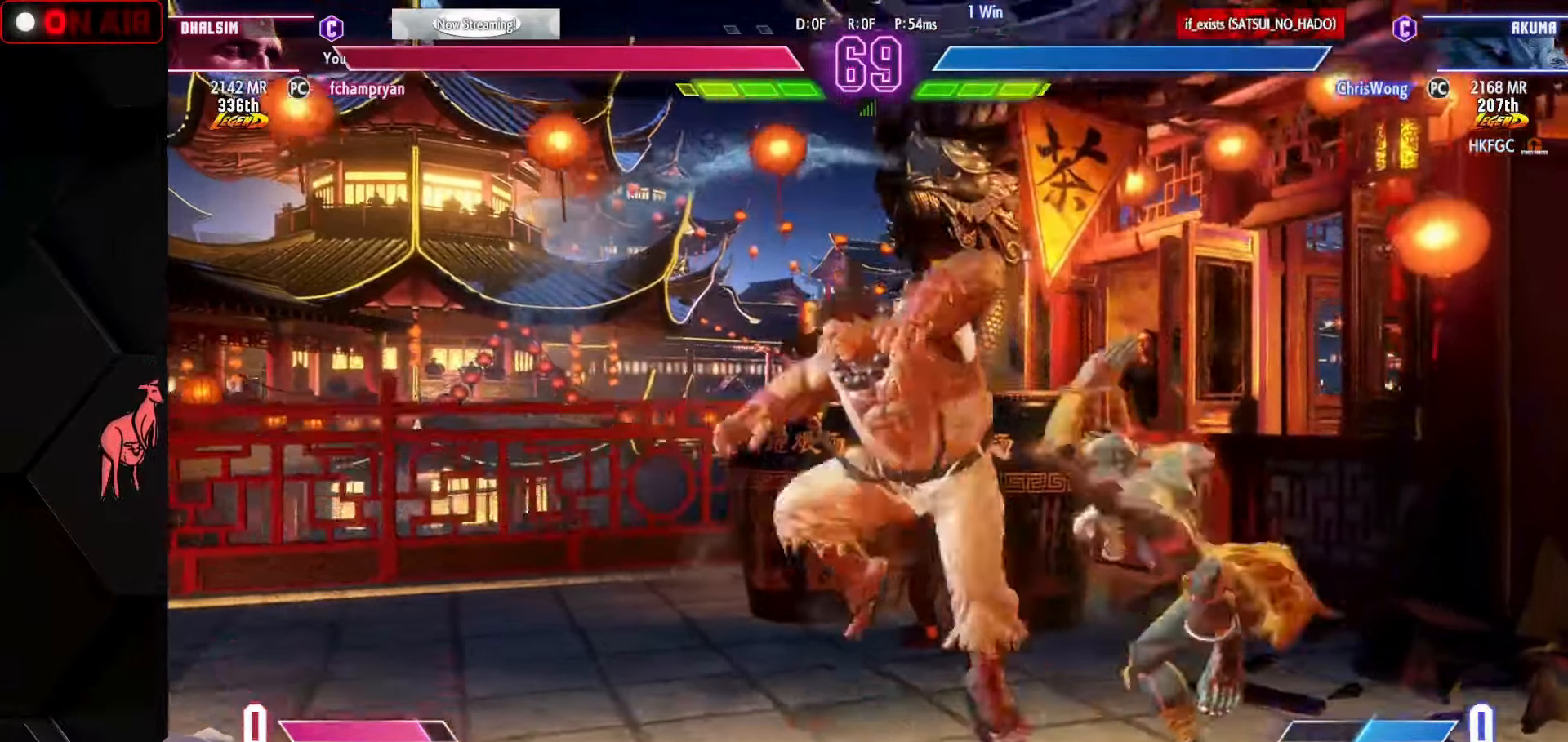
Gameplay with a controller (arcade stick); each line is a JSON object with the inputs held at the frame after it. "events" lists button and stick changes between this image and that frame as [ms after this image, input, new state], when the widget could be followed in between. Not read: L3 R3.
{"buttons": [], "left_stick": "down-right", "events": [[17, "left_stick", "left"], [117, "left_stick", "right"], [167, "SQUARE", "down"], [200, "SQUARE", "up"], [284, "left_stick", "down-right"], [434, "SQUARE", "down"], [467, "SQUARE", "up"]]}
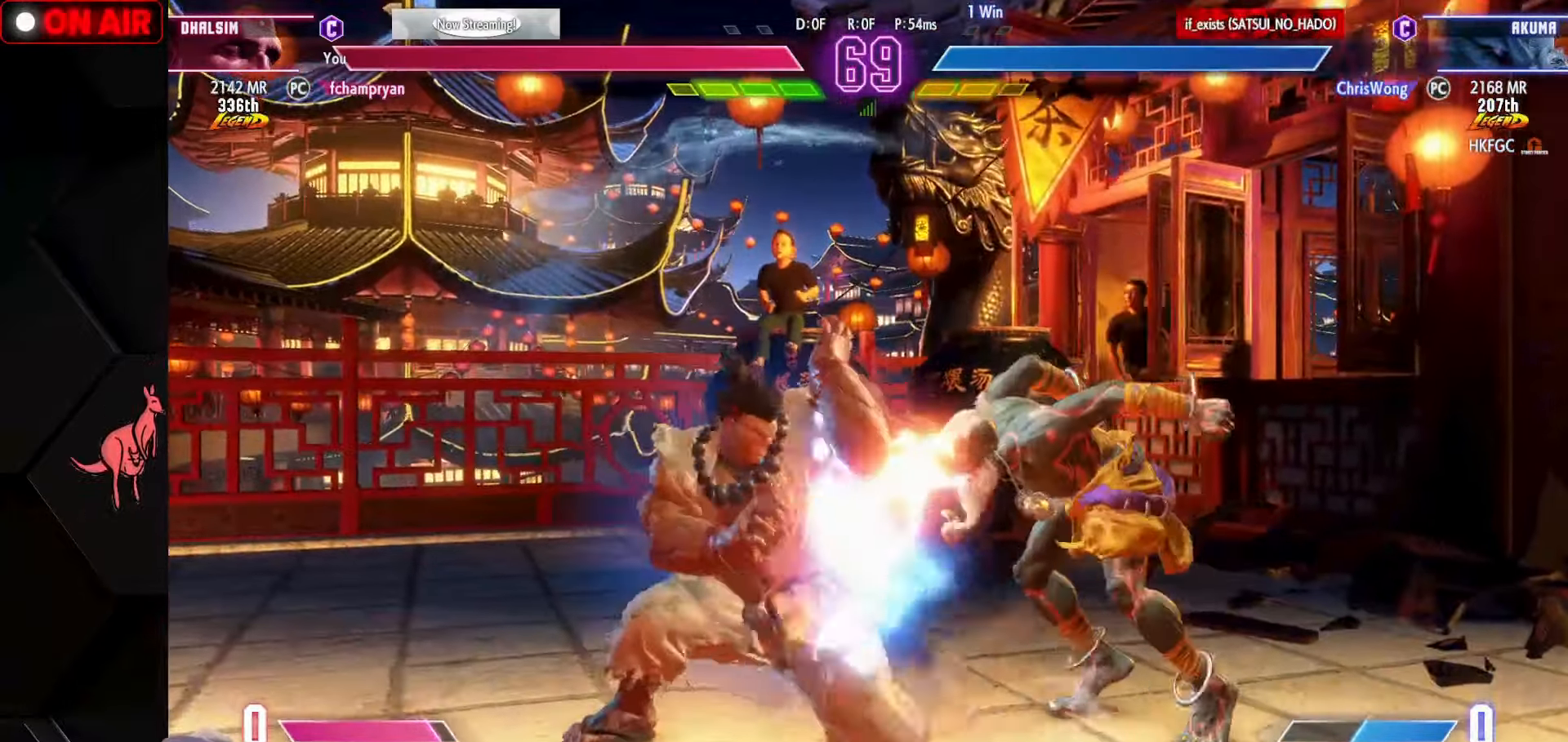
{"buttons": [], "left_stick": "down-right", "events": [[250, "left_stick", "center"], [333, "left_stick", "right"], [400, "left_stick", "down-right"]]}
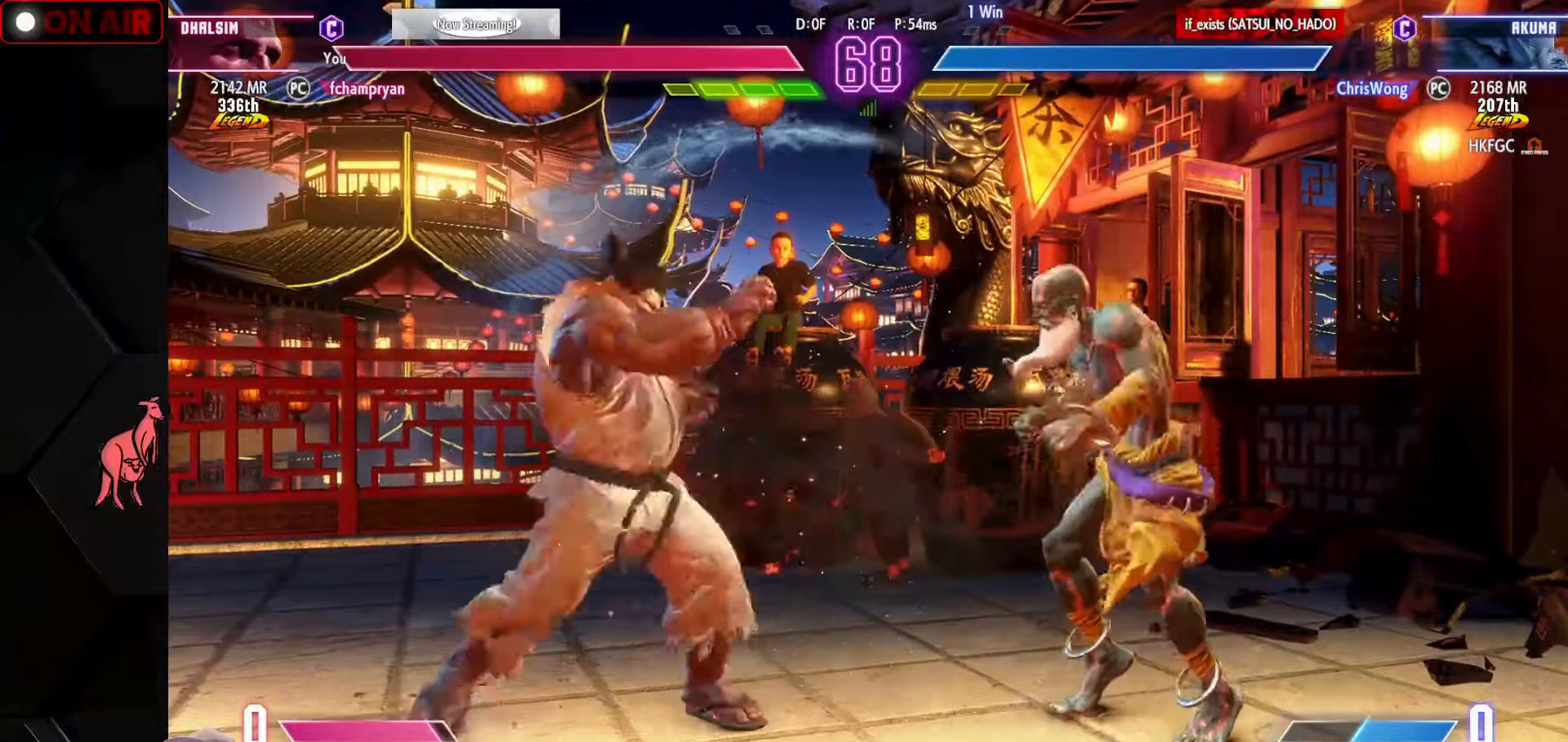
{"buttons": [], "left_stick": "right", "events": [[116, "R1", "down"], [216, "R1", "up"], [250, "left_stick", "center"], [400, "left_stick", "right"]]}
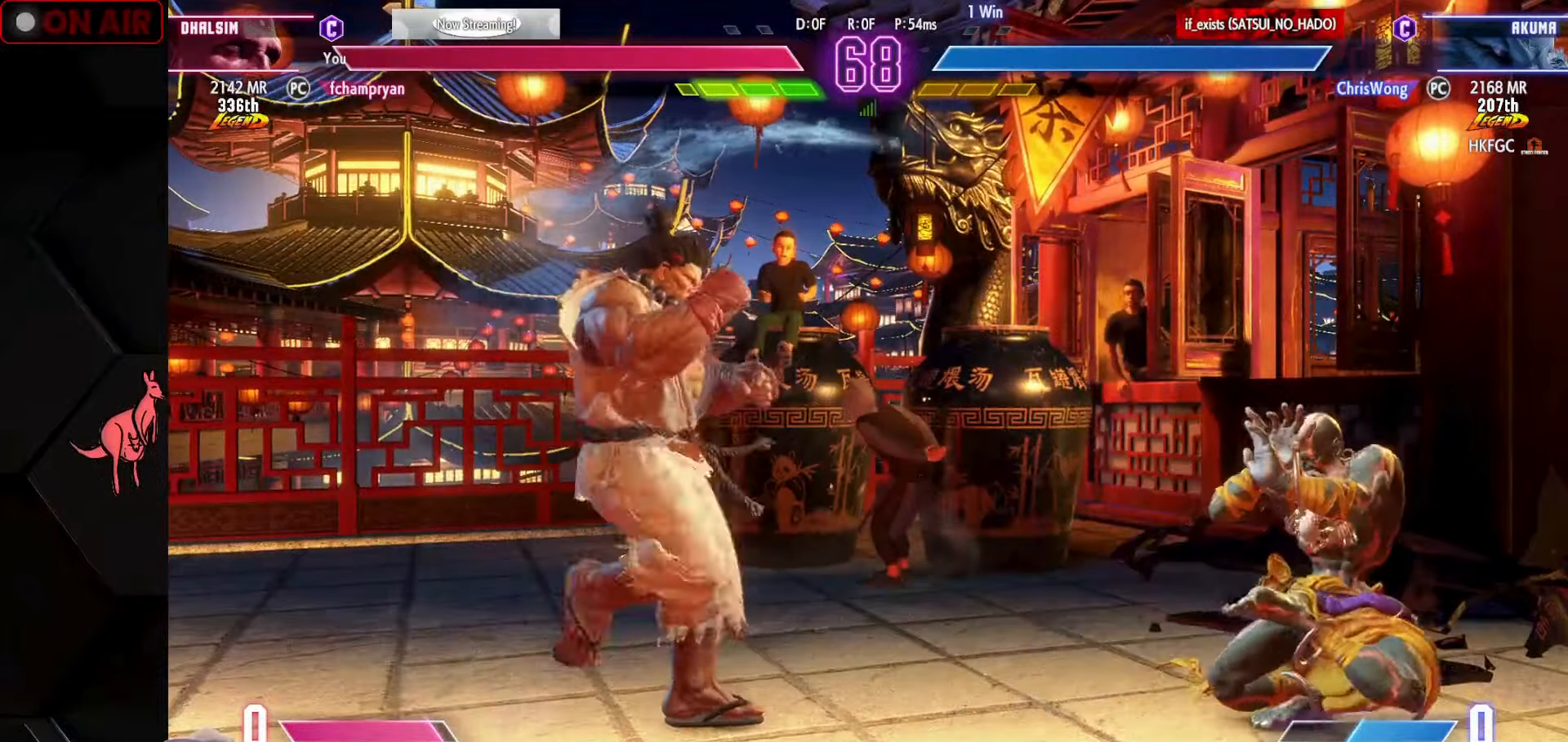
{"buttons": [], "left_stick": "down-left", "events": [[150, "left_stick", "down-right"], [500, "left_stick", "down-left"]]}
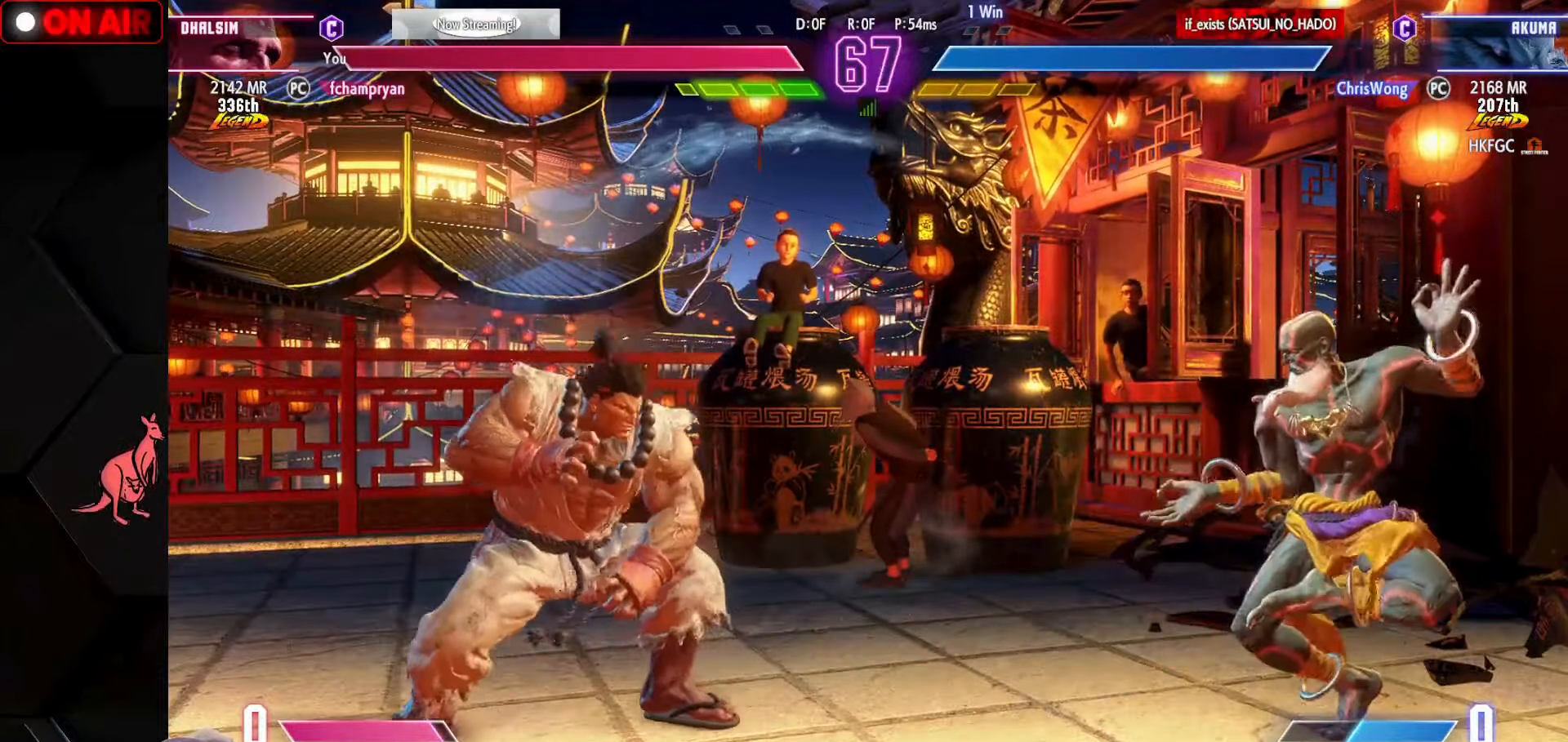
{"buttons": ["R1"], "left_stick": "down-right", "events": [[33, "R1", "down"], [133, "R1", "up"], [183, "left_stick", "down-right"], [266, "R1", "down"], [333, "R1", "up"], [433, "R1", "down"]]}
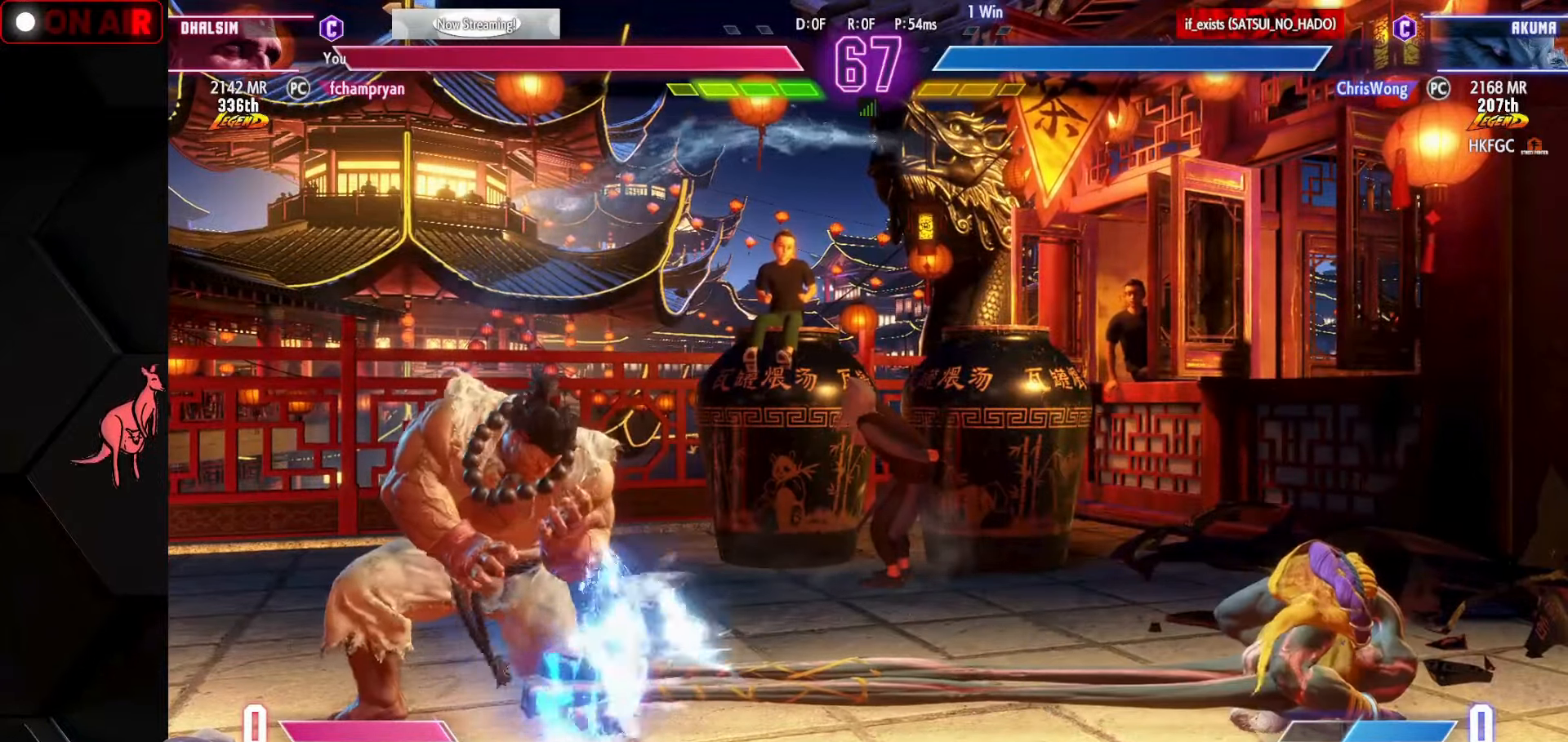
{"buttons": [], "left_stick": "left", "events": [[33, "R1", "up"], [233, "left_stick", "center"], [316, "left_stick", "right"], [400, "left_stick", "down"], [483, "left_stick", "left"]]}
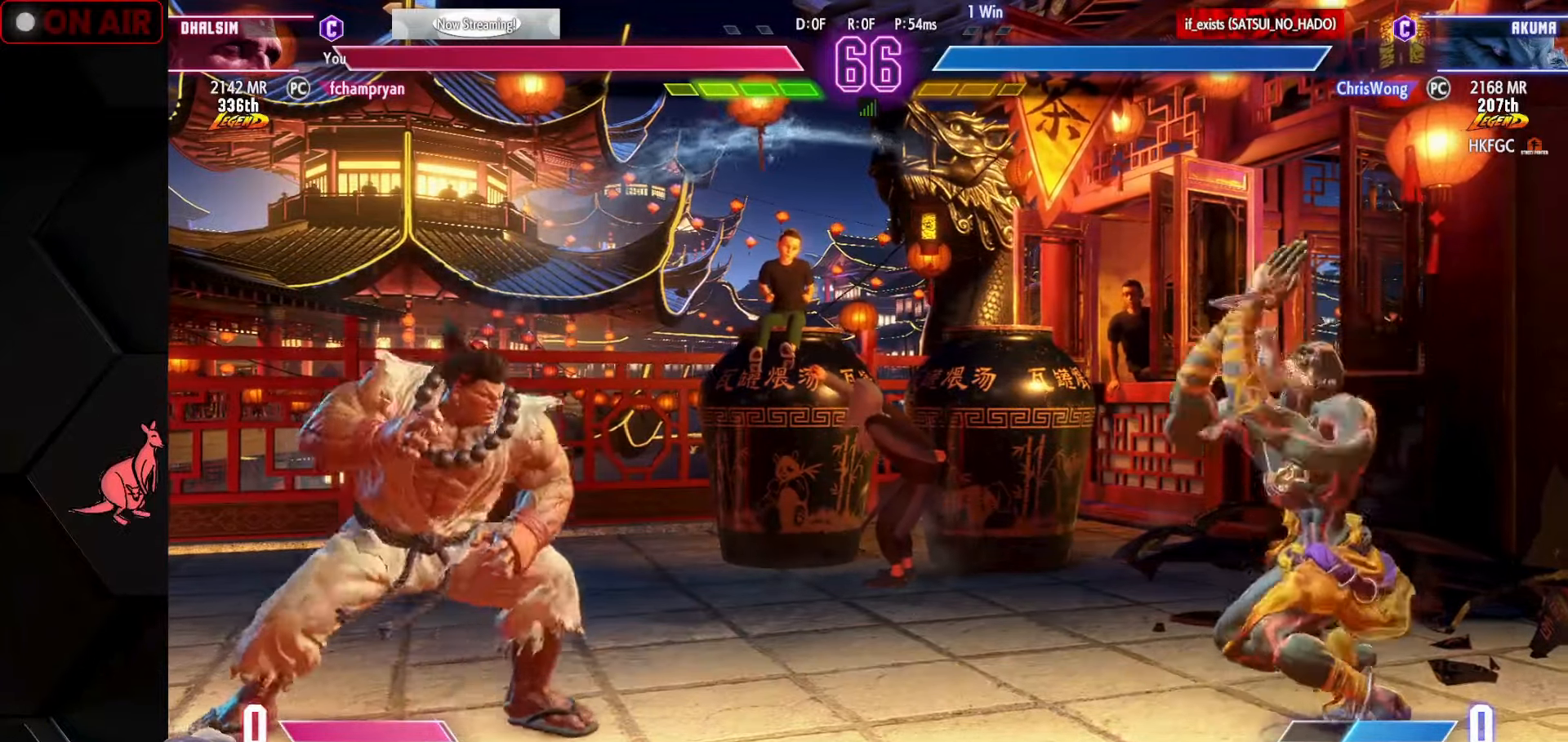
{"buttons": [], "left_stick": "center", "events": [[16, "CIRCLE", "down"], [16, "CROSS", "down"], [66, "CROSS", "up"], [83, "CIRCLE", "up"], [166, "CIRCLE", "down"], [166, "CROSS", "down"], [250, "CIRCLE", "up"], [250, "CROSS", "up"], [383, "left_stick", "center"]]}
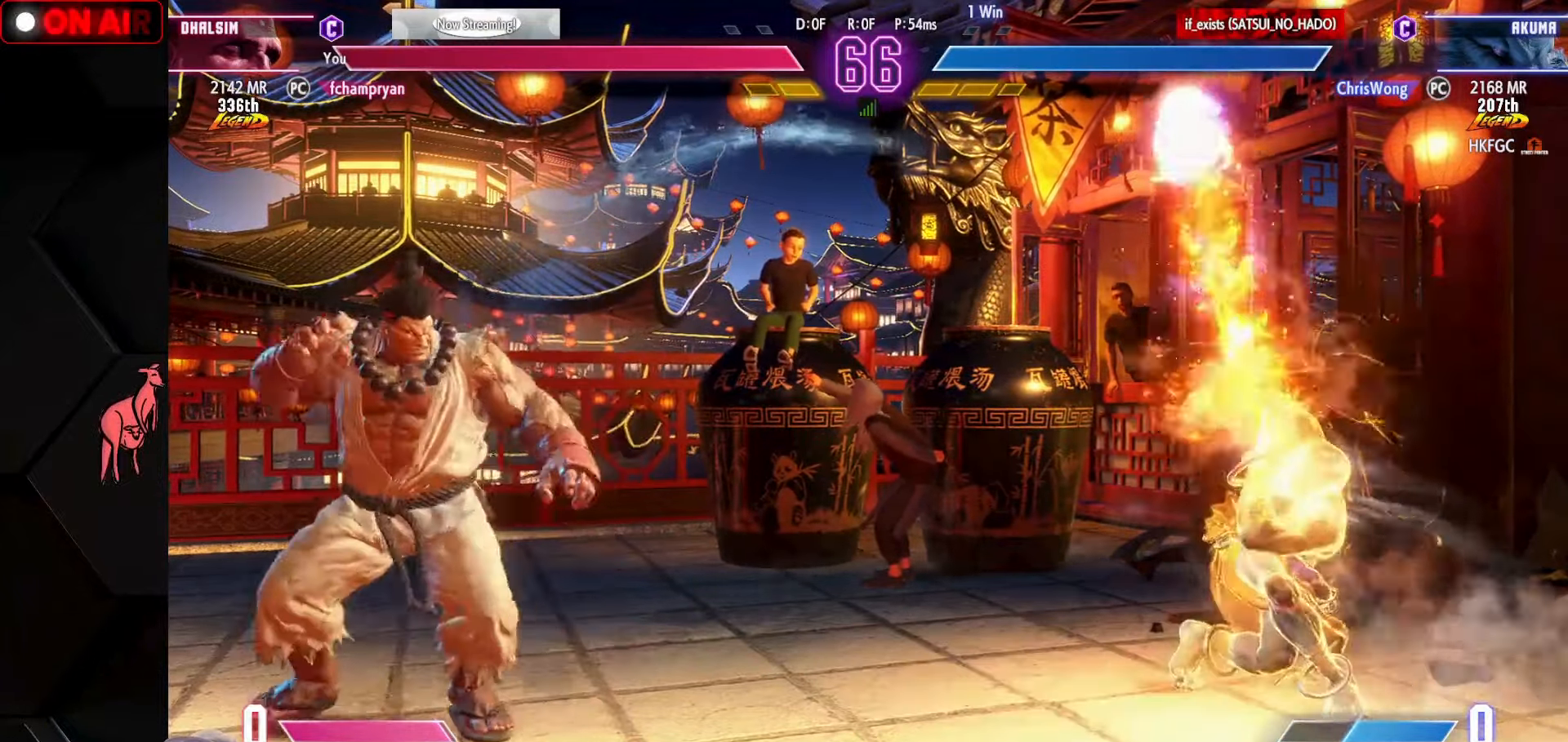
{"buttons": [], "left_stick": "down-left", "events": [[216, "left_stick", "down-left"], [366, "CROSS", "down"], [500, "CROSS", "up"]]}
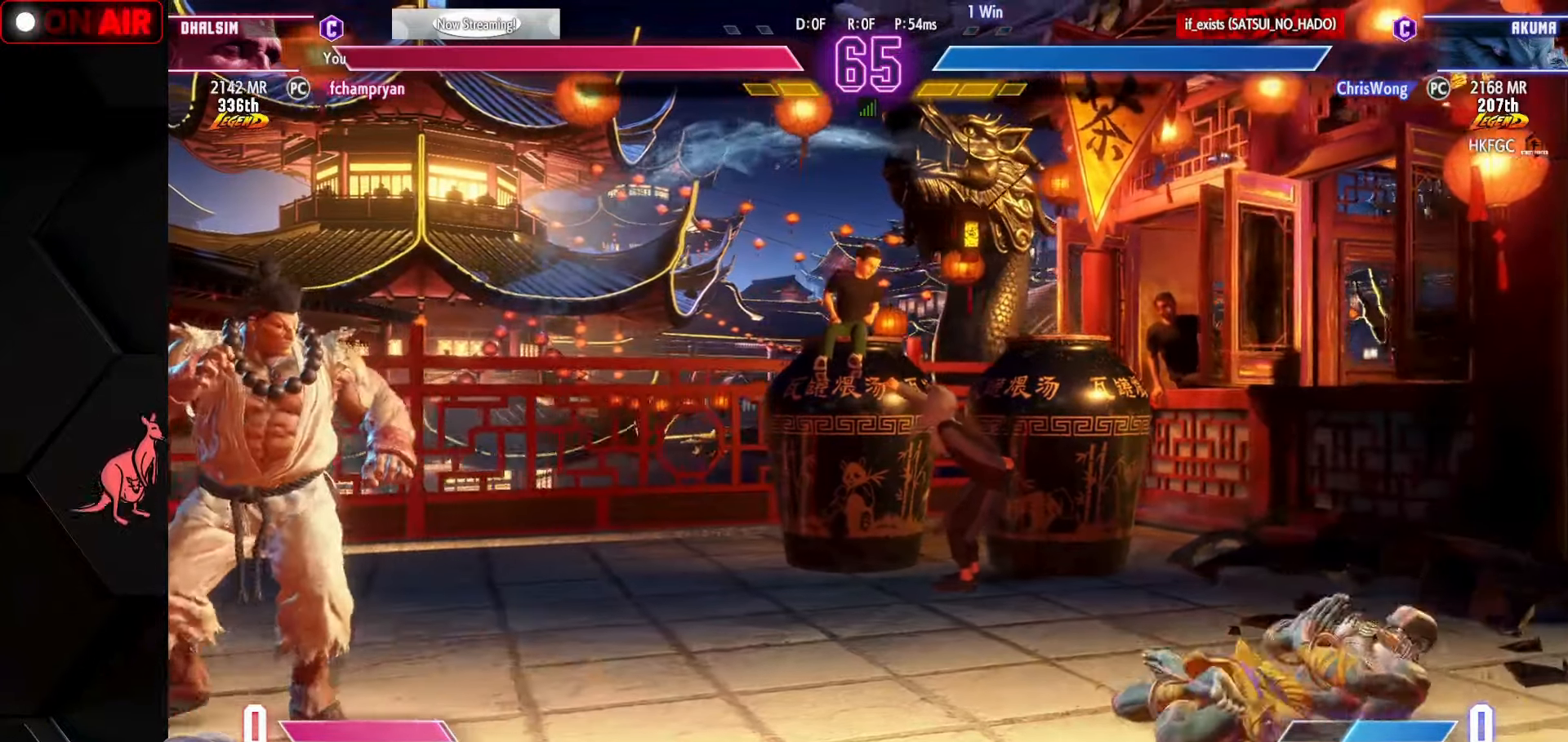
{"buttons": [], "left_stick": "center", "events": [[33, "left_stick", "center"], [133, "left_stick", "left"], [200, "left_stick", "center"], [266, "left_stick", "left"], [366, "left_stick", "center"]]}
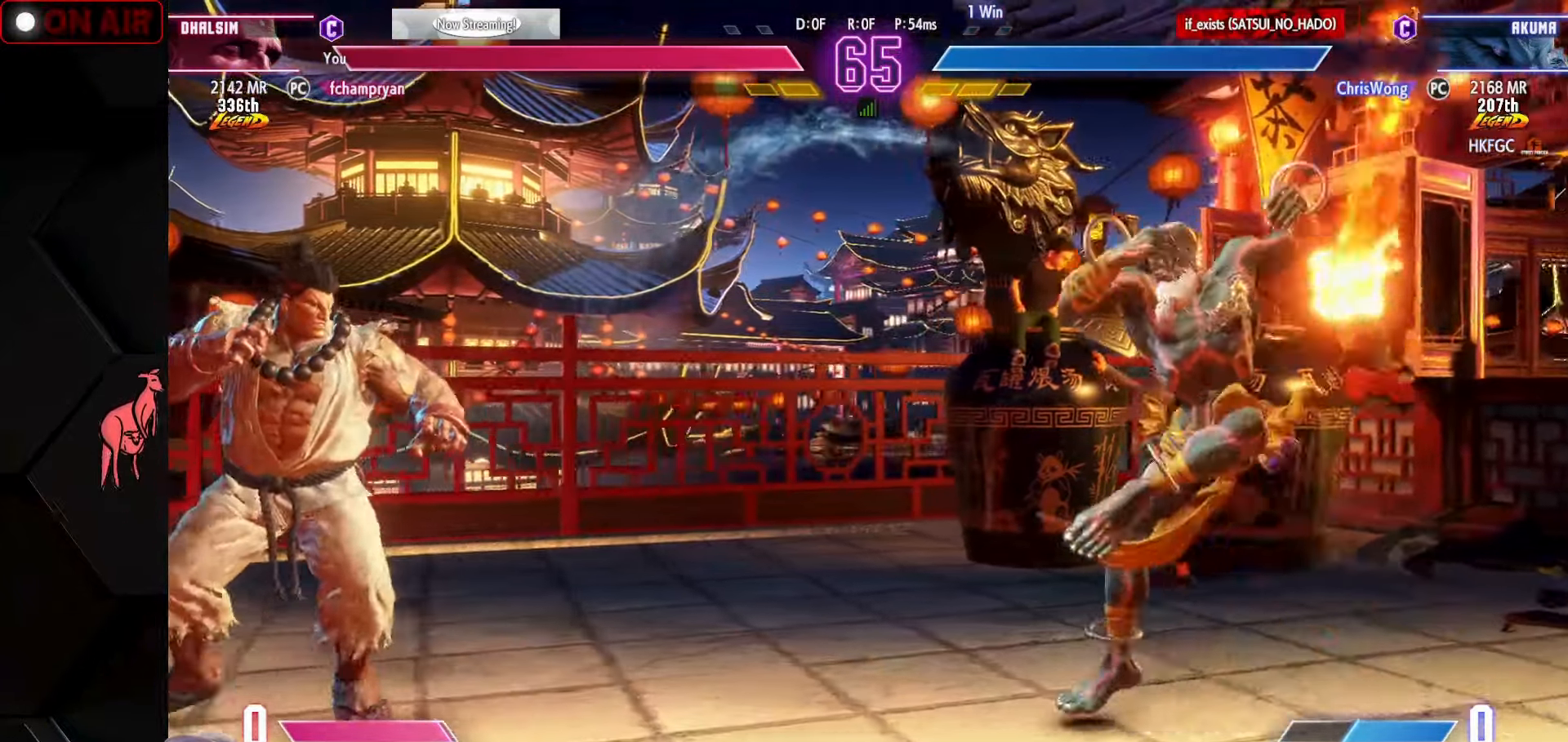
{"buttons": [], "left_stick": "center", "events": [[133, "left_stick", "right"], [200, "left_stick", "center"], [283, "left_stick", "right"], [417, "left_stick", "center"]]}
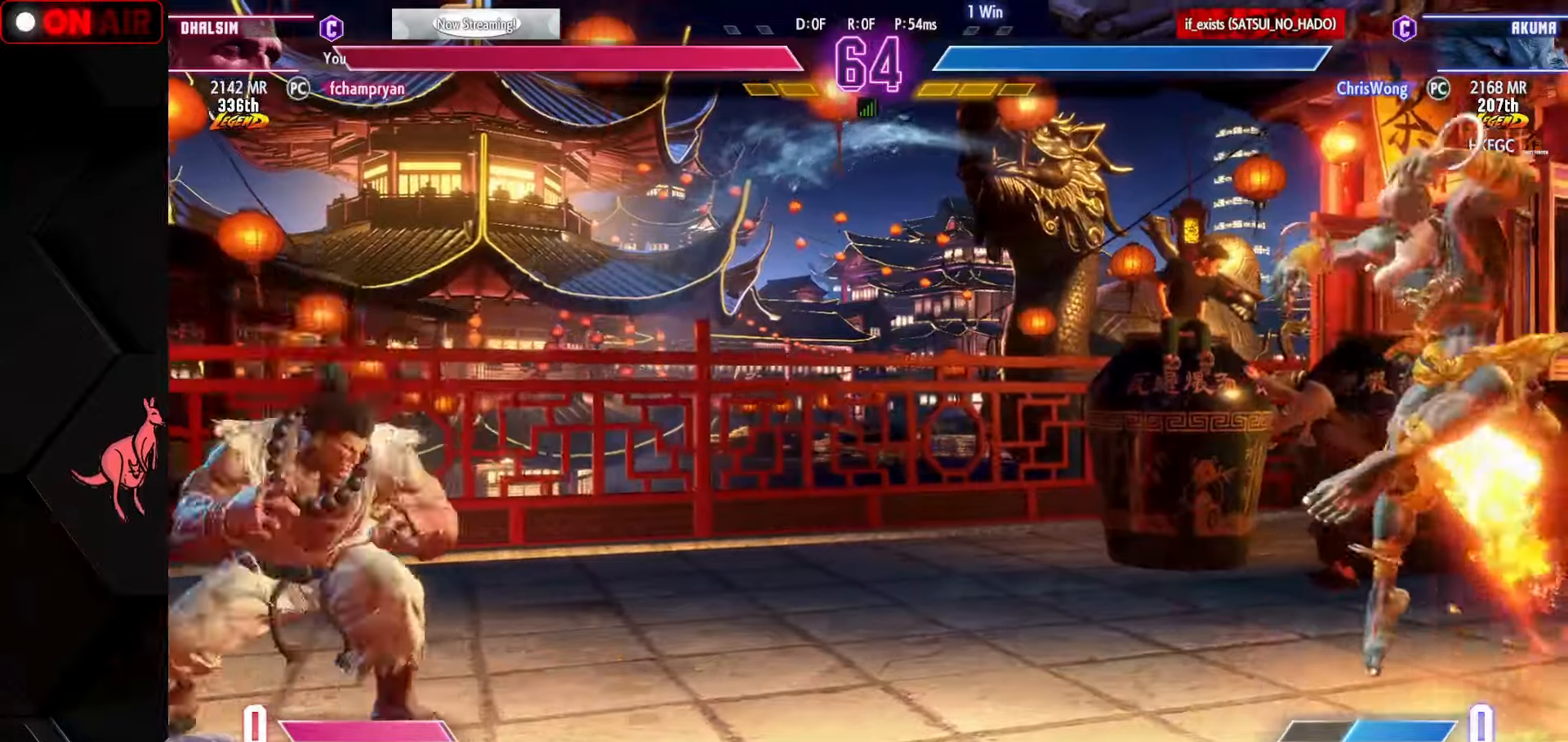
{"buttons": [], "left_stick": "right", "events": [[83, "left_stick", "left"], [133, "left_stick", "center"], [200, "left_stick", "left"], [283, "left_stick", "center"], [383, "left_stick", "right"]]}
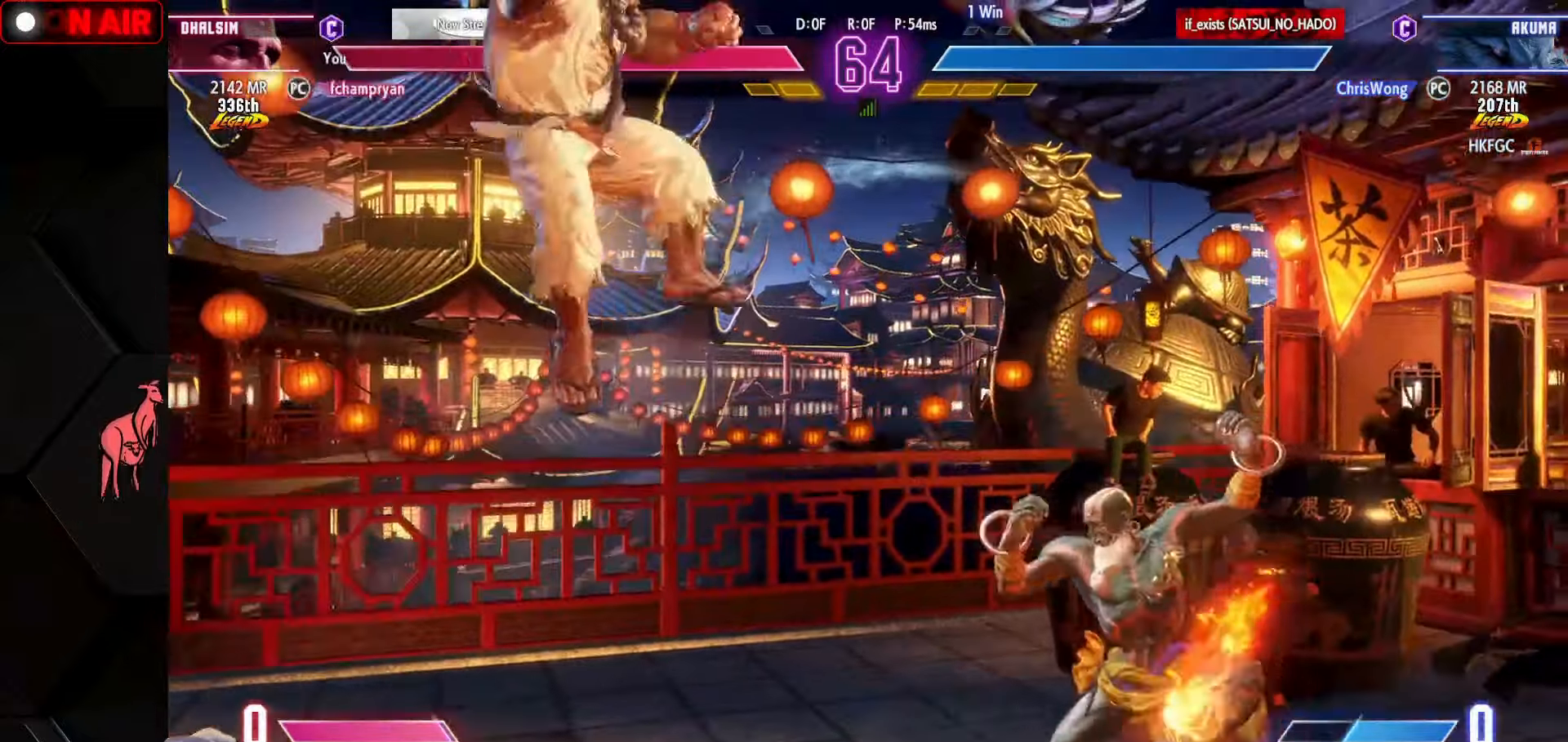
{"buttons": [], "left_stick": "down-left", "events": [[283, "left_stick", "down-right"], [383, "R1", "down"], [467, "R1", "up"], [483, "left_stick", "down-left"]]}
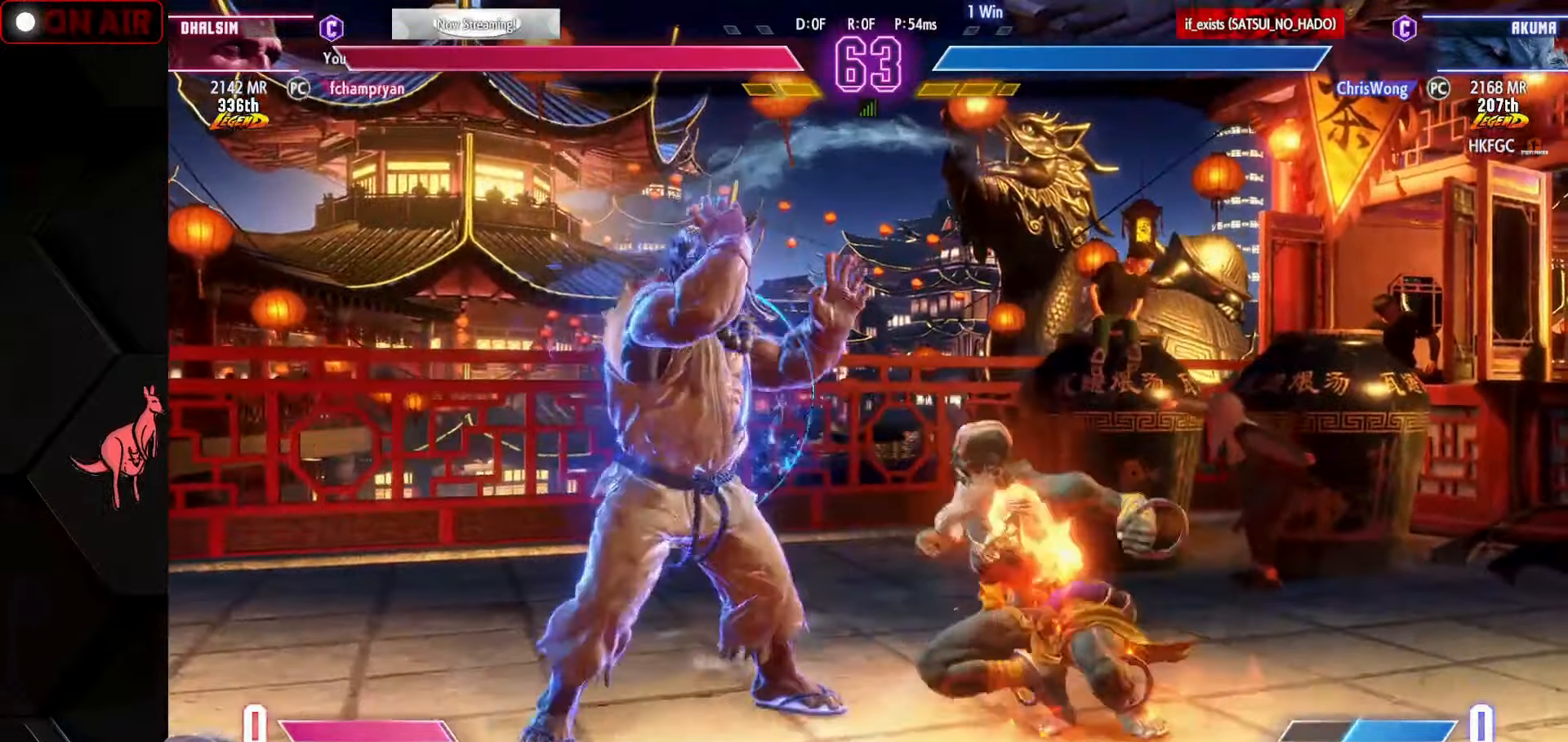
{"buttons": [], "left_stick": "down-right", "events": [[67, "left_stick", "down-right"], [133, "left_stick", "up-right"], [233, "R1", "down"], [283, "left_stick", "down-right"], [317, "R1", "up"]]}
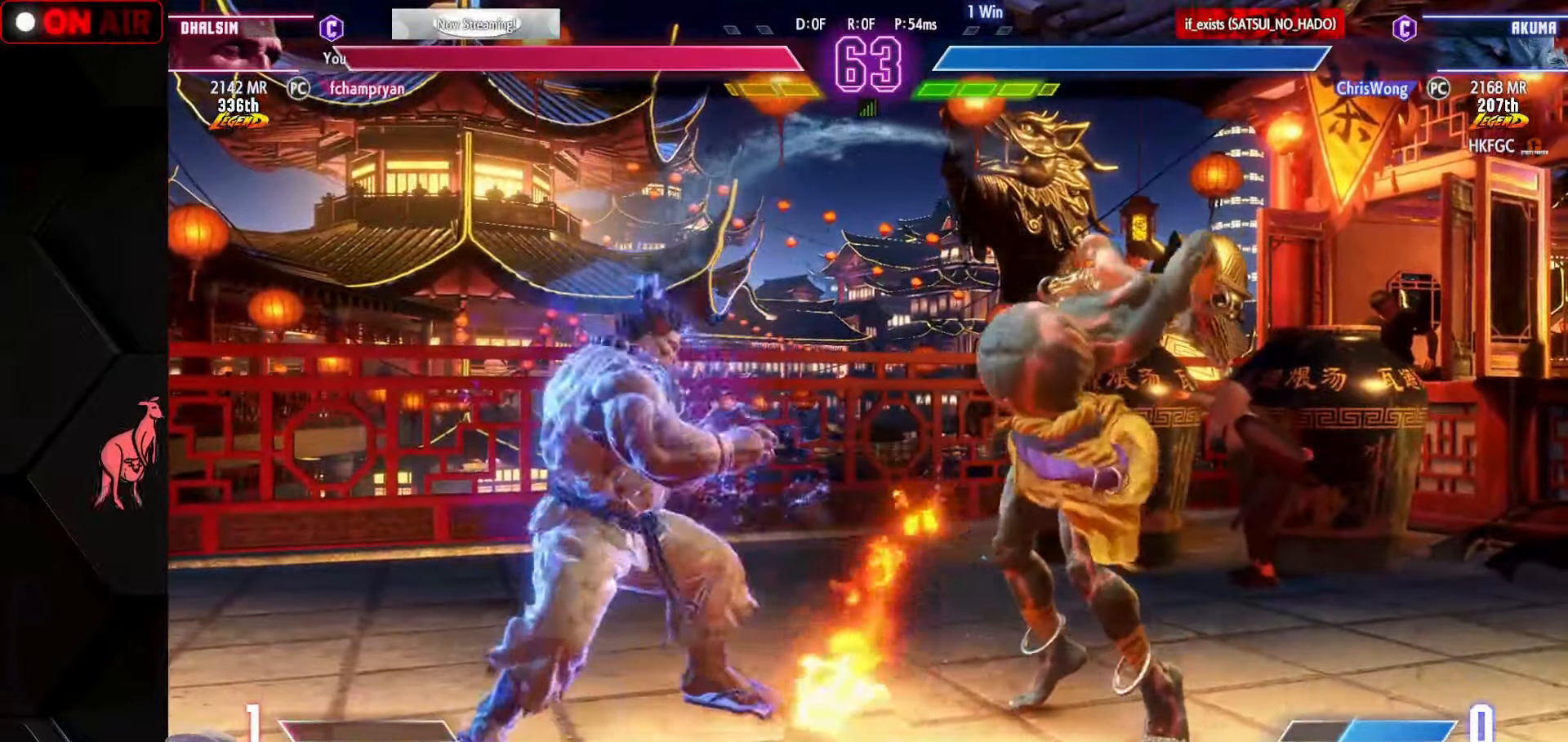
{"buttons": [], "left_stick": "down-right", "events": [[117, "R1", "down"], [183, "R1", "up"], [250, "R1", "down"], [350, "R1", "up"], [400, "R1", "down"], [500, "R1", "up"]]}
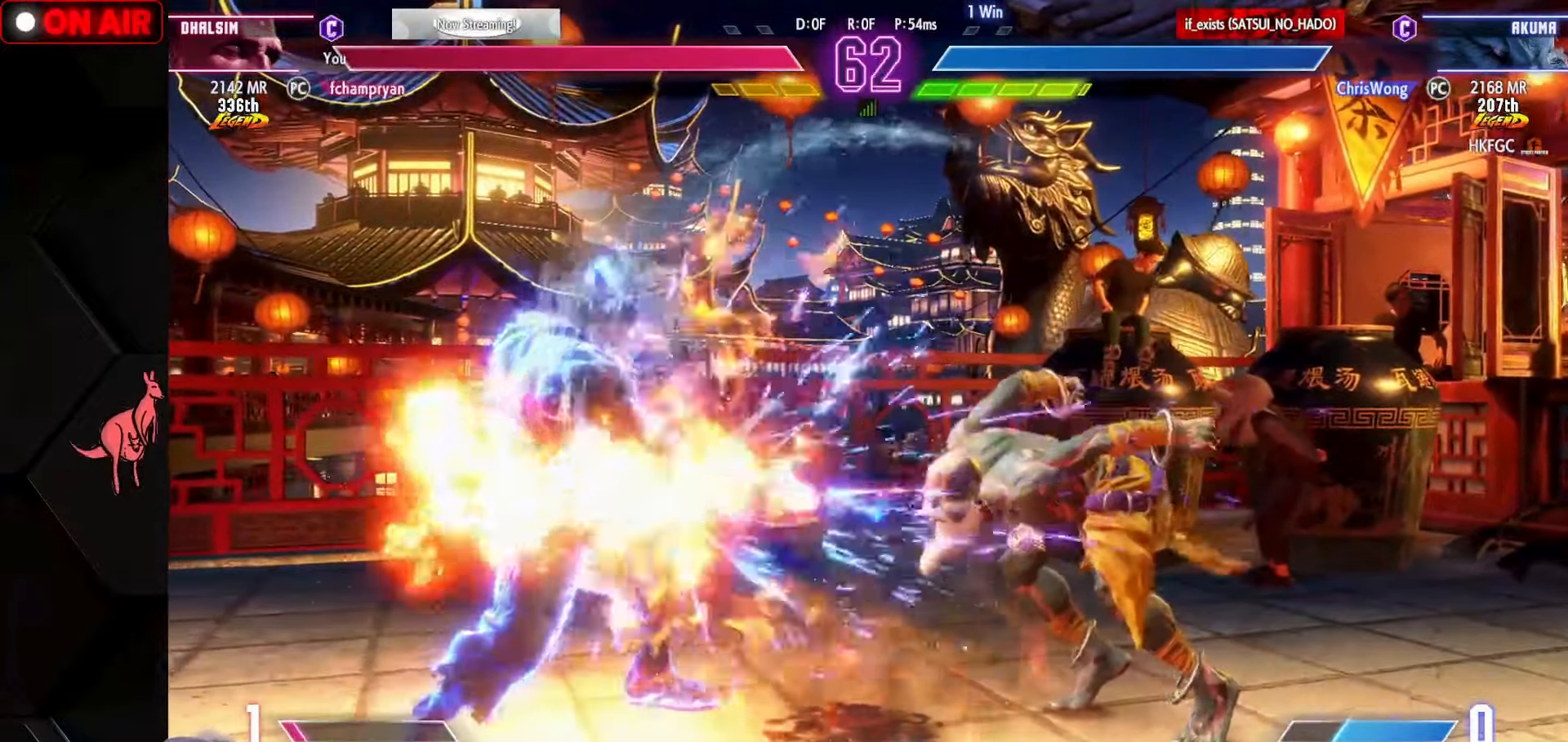
{"buttons": ["R1"], "left_stick": "down-right", "events": [[67, "left_stick", "center"], [300, "left_stick", "down-right"], [383, "R1", "down"], [417, "R1", "up"], [433, "R1", "down"]]}
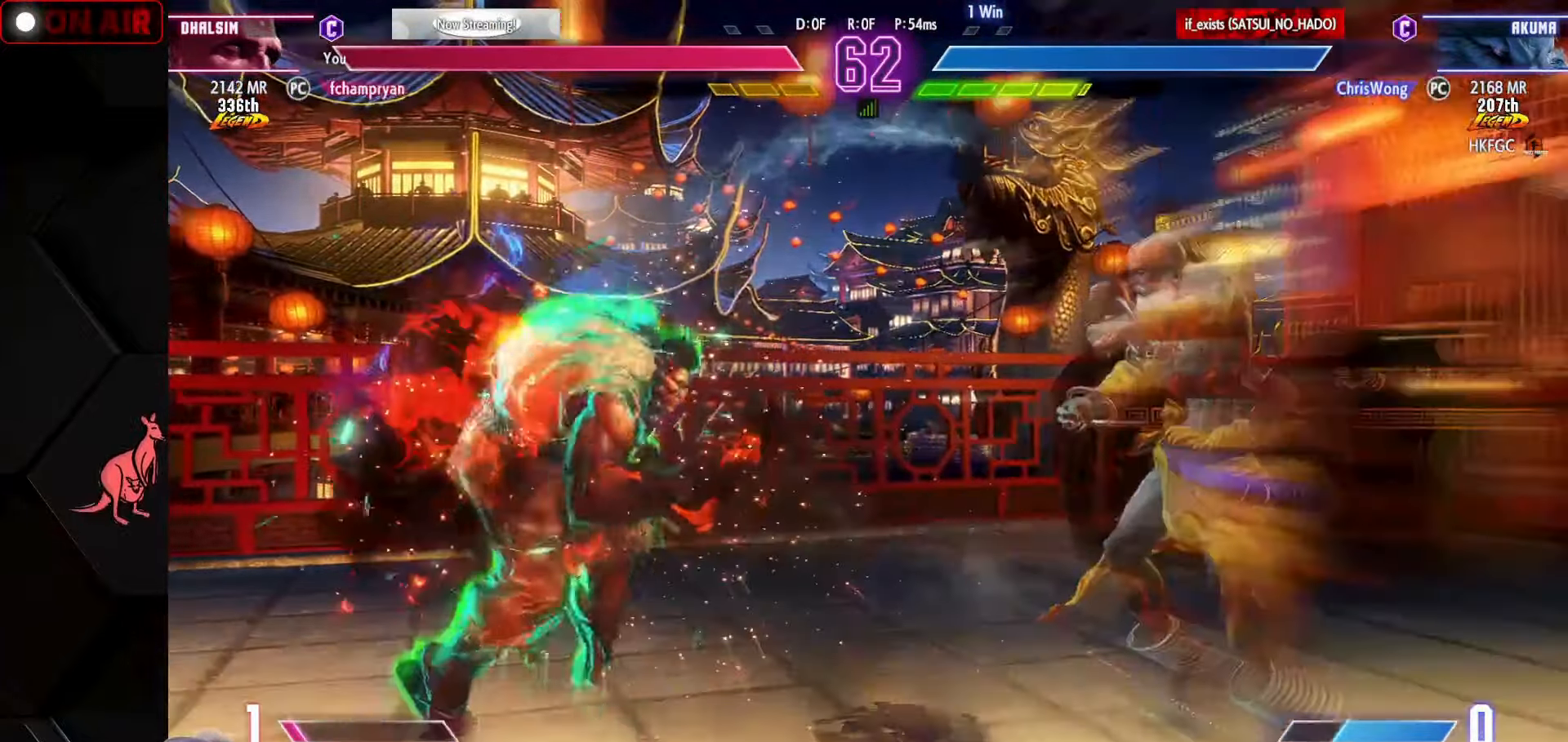
{"buttons": [], "left_stick": "center", "events": [[83, "R1", "up"], [100, "left_stick", "center"], [250, "CIRCLE", "down"], [250, "TRIANGLE", "down"], [350, "CIRCLE", "up"], [350, "TRIANGLE", "up"]]}
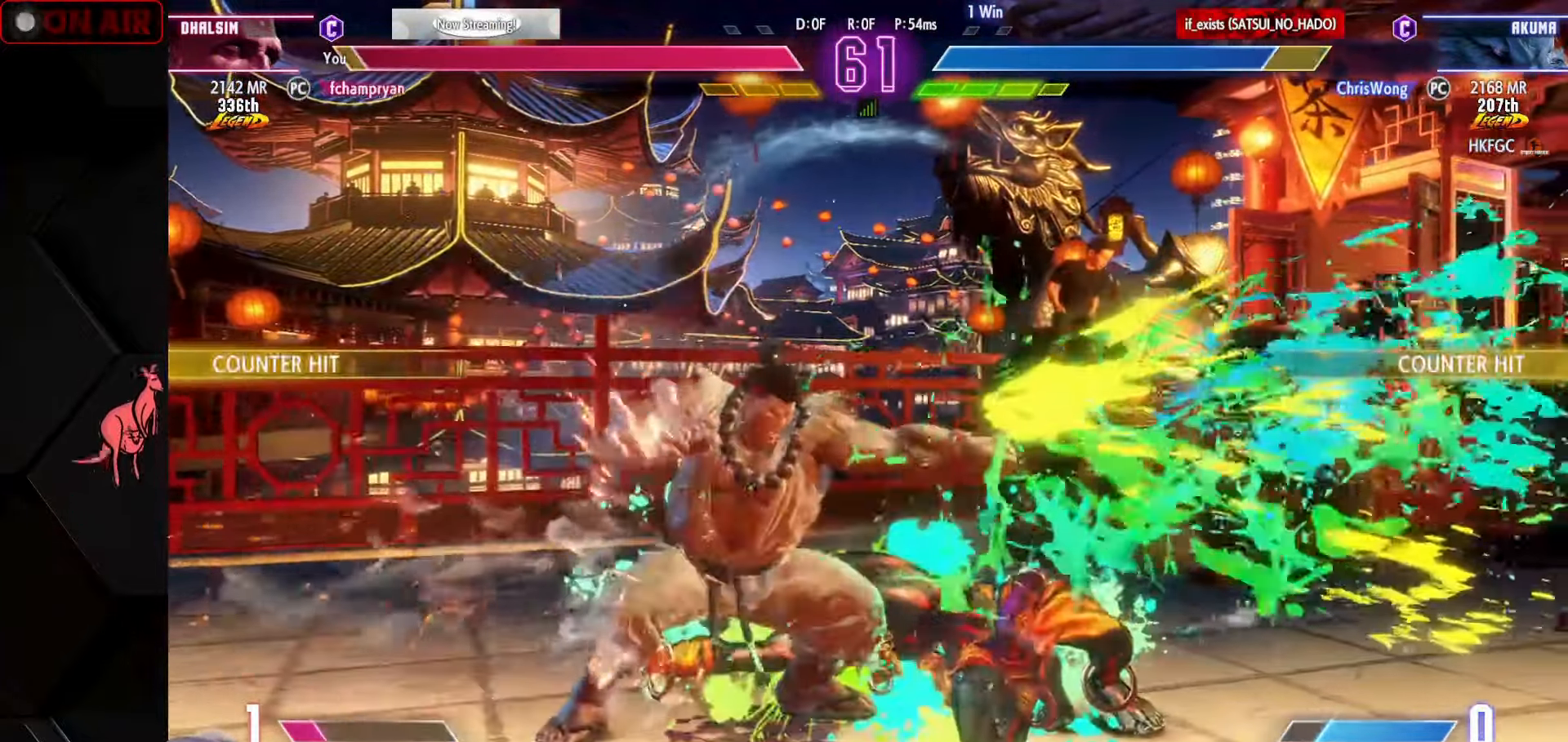
{"buttons": [], "left_stick": "down-right", "events": [[67, "left_stick", "right"], [233, "left_stick", "down-right"], [383, "TRIANGLE", "down"], [467, "TRIANGLE", "up"]]}
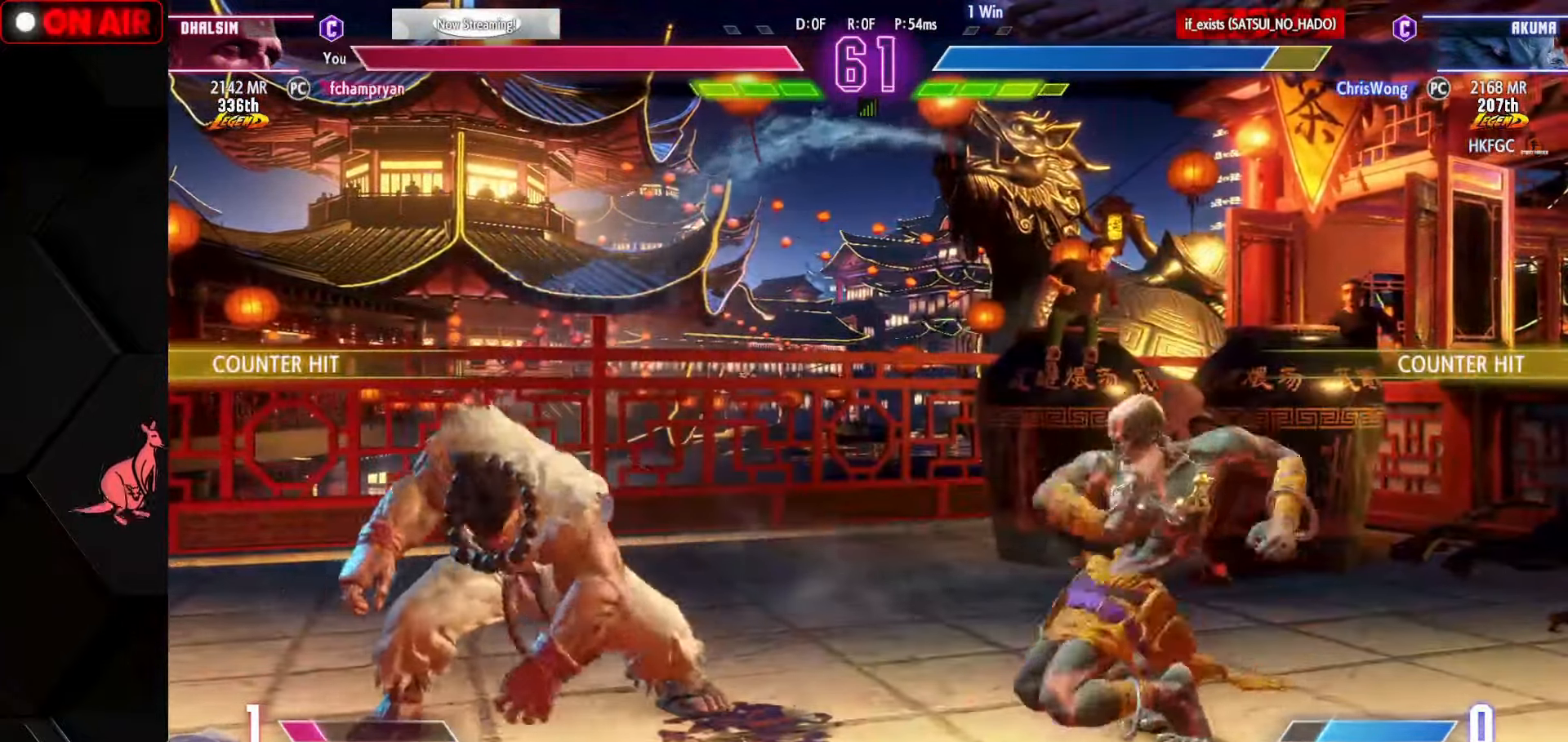
{"buttons": [], "left_stick": "right", "events": [[50, "left_stick", "down-left"], [100, "left_stick", "left"], [200, "SQUARE", "down"], [200, "left_stick", "center"], [233, "SQUARE", "up"], [300, "left_stick", "right"]]}
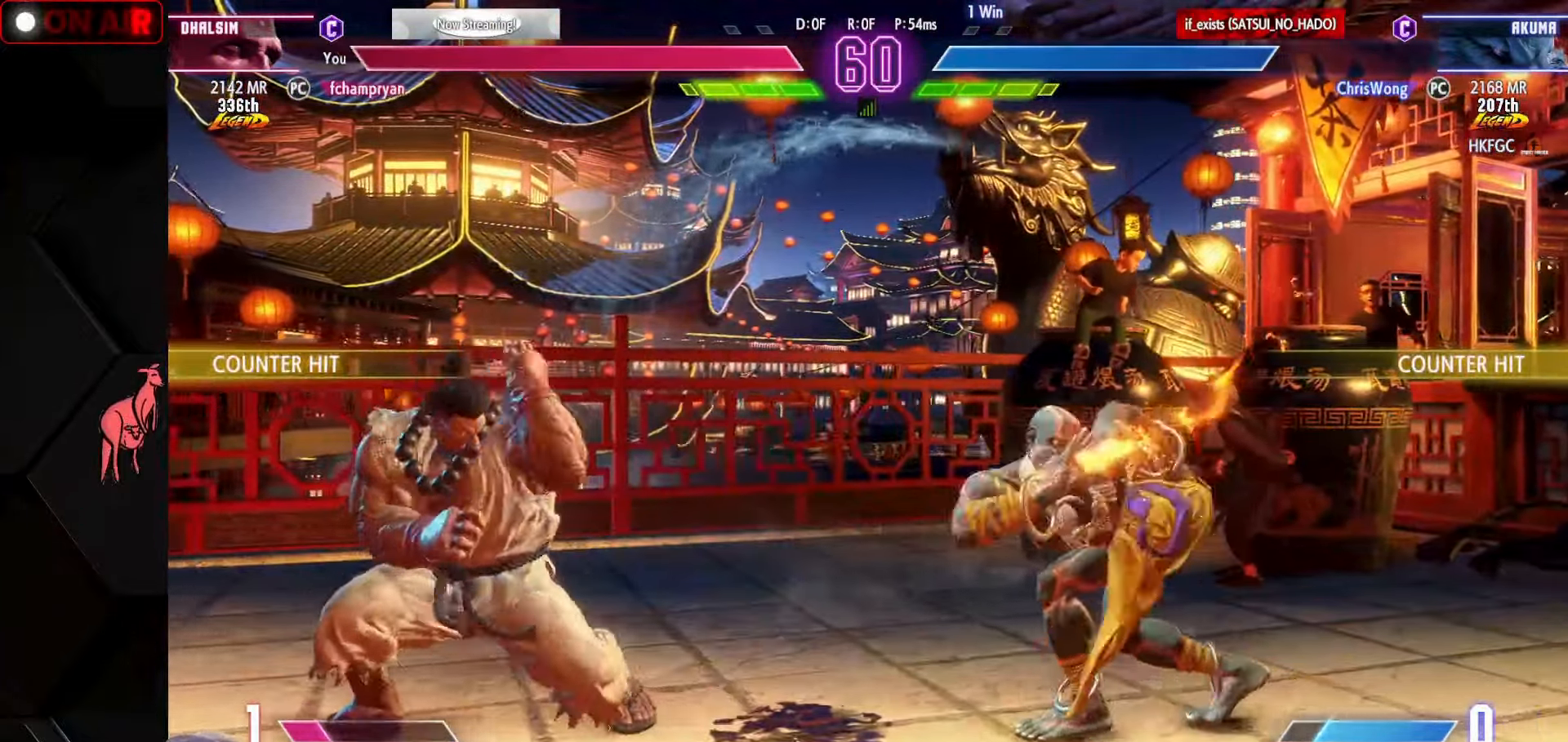
{"buttons": [], "left_stick": "down", "events": [[484, "left_stick", "down"]]}
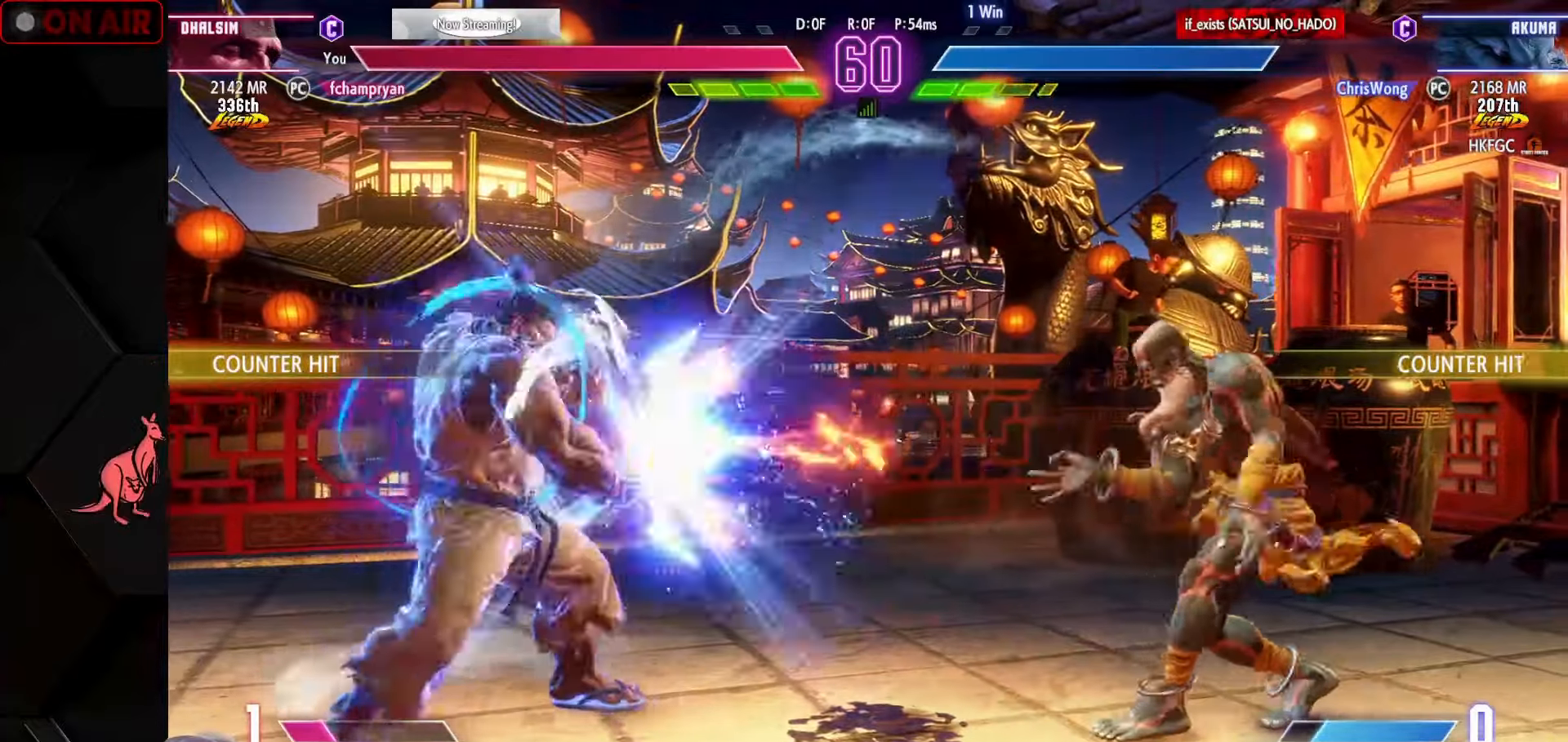
{"buttons": [], "left_stick": "right", "events": [[84, "left_stick", "left"], [100, "SQUARE", "down"], [134, "SQUARE", "up"], [150, "left_stick", "center"], [200, "left_stick", "right"]]}
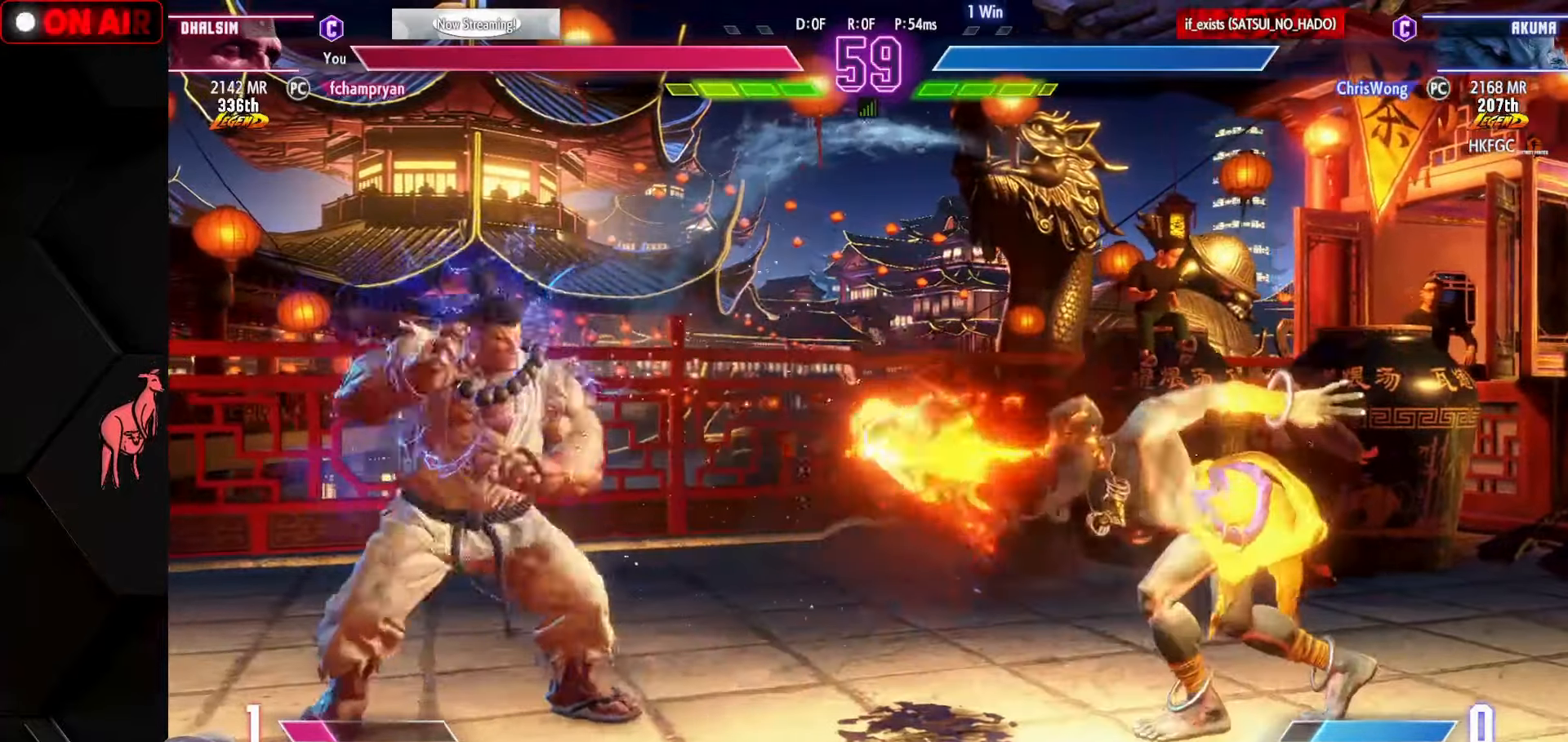
{"buttons": [], "left_stick": "left", "events": [[350, "left_stick", "down"], [467, "left_stick", "left"]]}
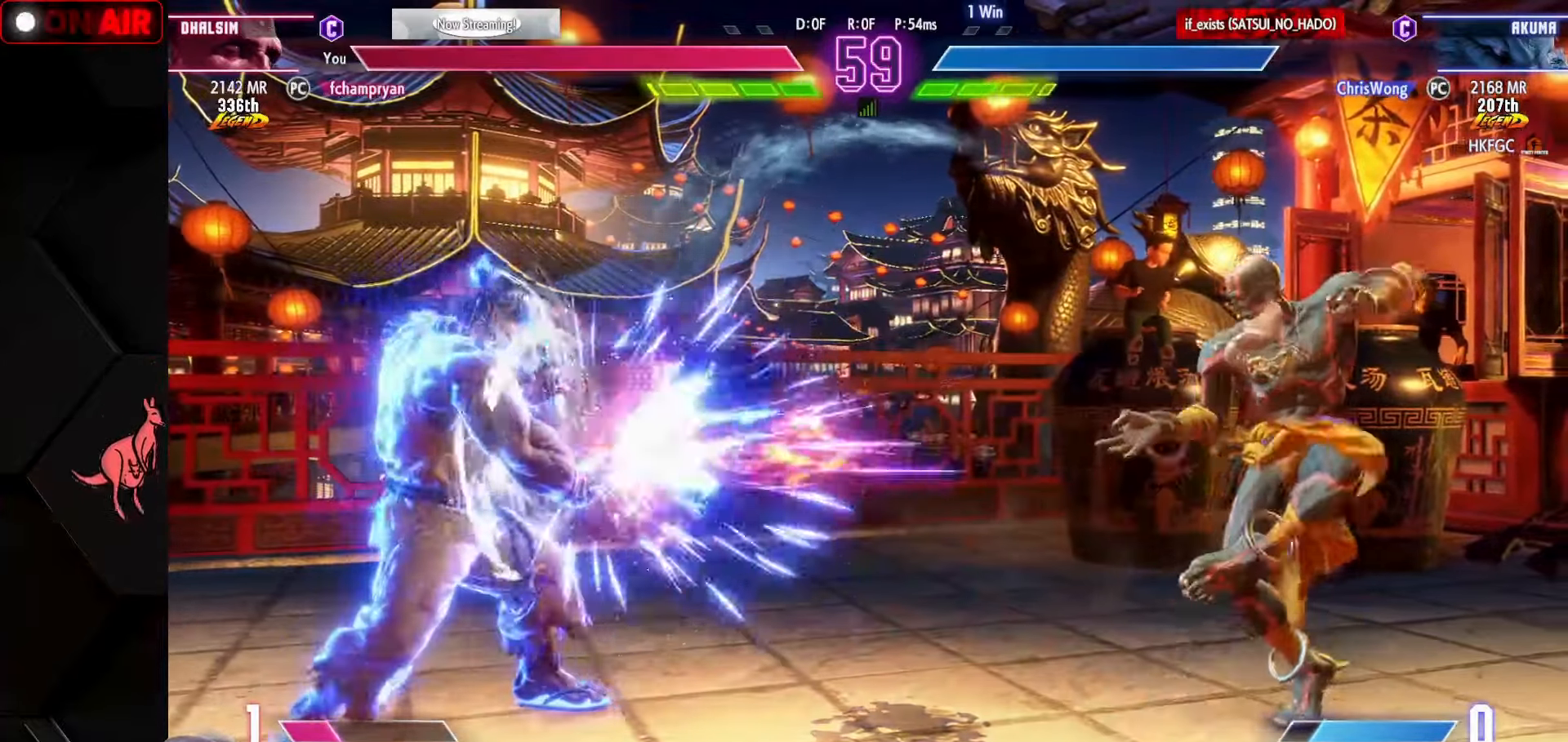
{"buttons": [], "left_stick": "down-right", "events": [[34, "left_stick", "right"], [250, "left_stick", "down-right"], [334, "SQUARE", "down"], [384, "SQUARE", "up"]]}
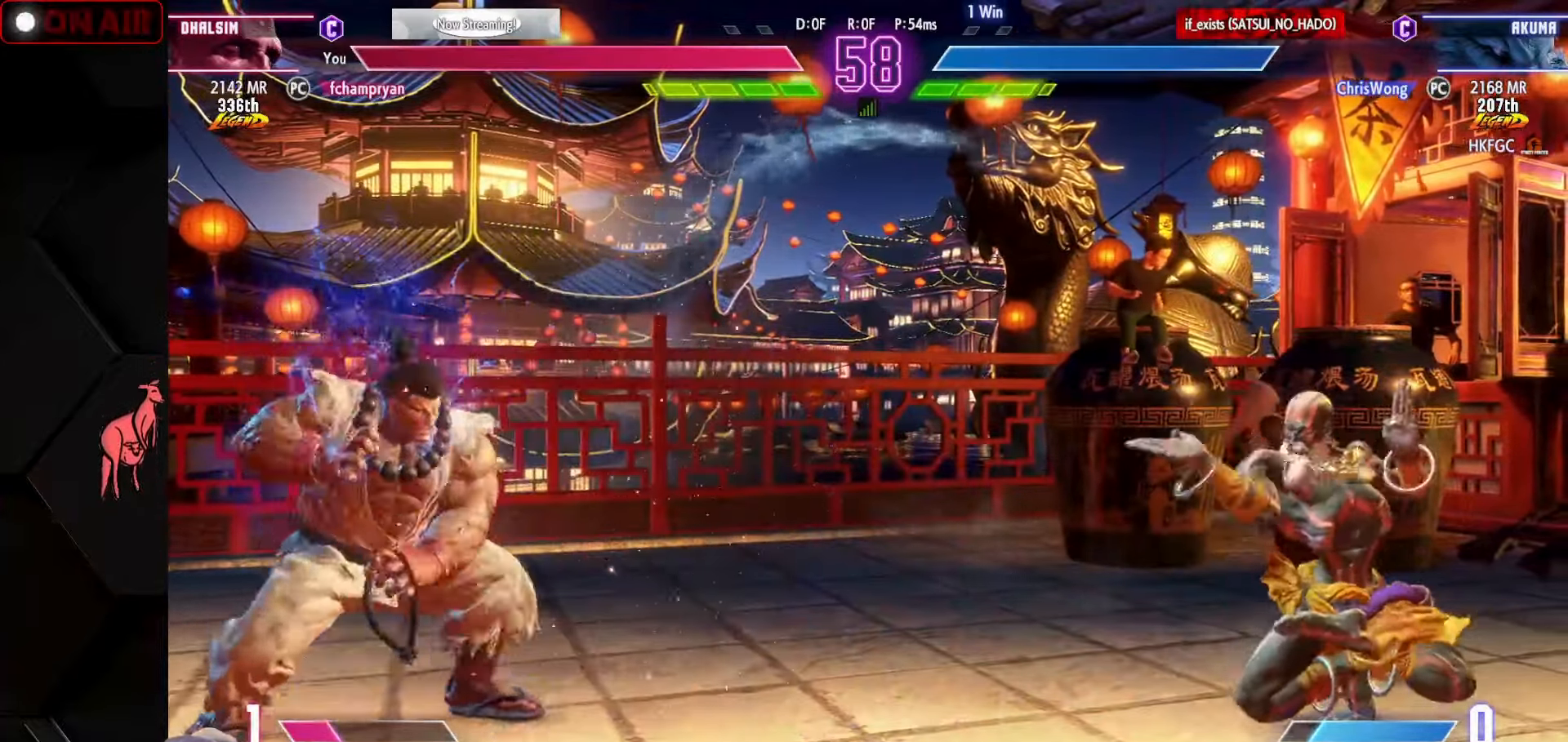
{"buttons": [], "left_stick": "right", "events": [[134, "left_stick", "down-left"], [300, "left_stick", "center"], [350, "left_stick", "right"]]}
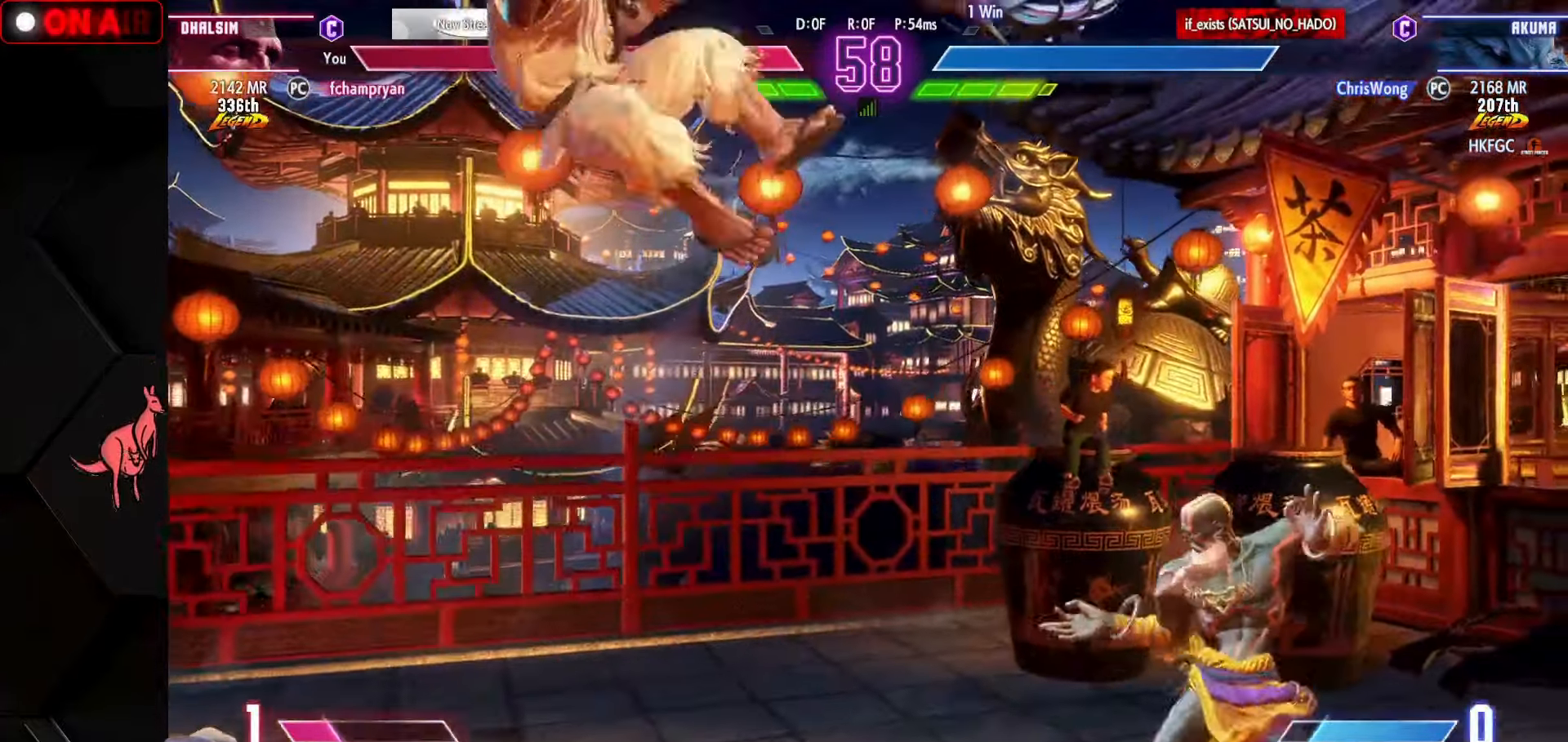
{"buttons": ["CROSS", "CIRCLE"], "left_stick": "down-right", "events": [[284, "left_stick", "up-right"], [400, "left_stick", "down-right"], [450, "CIRCLE", "down"], [450, "CROSS", "down"]]}
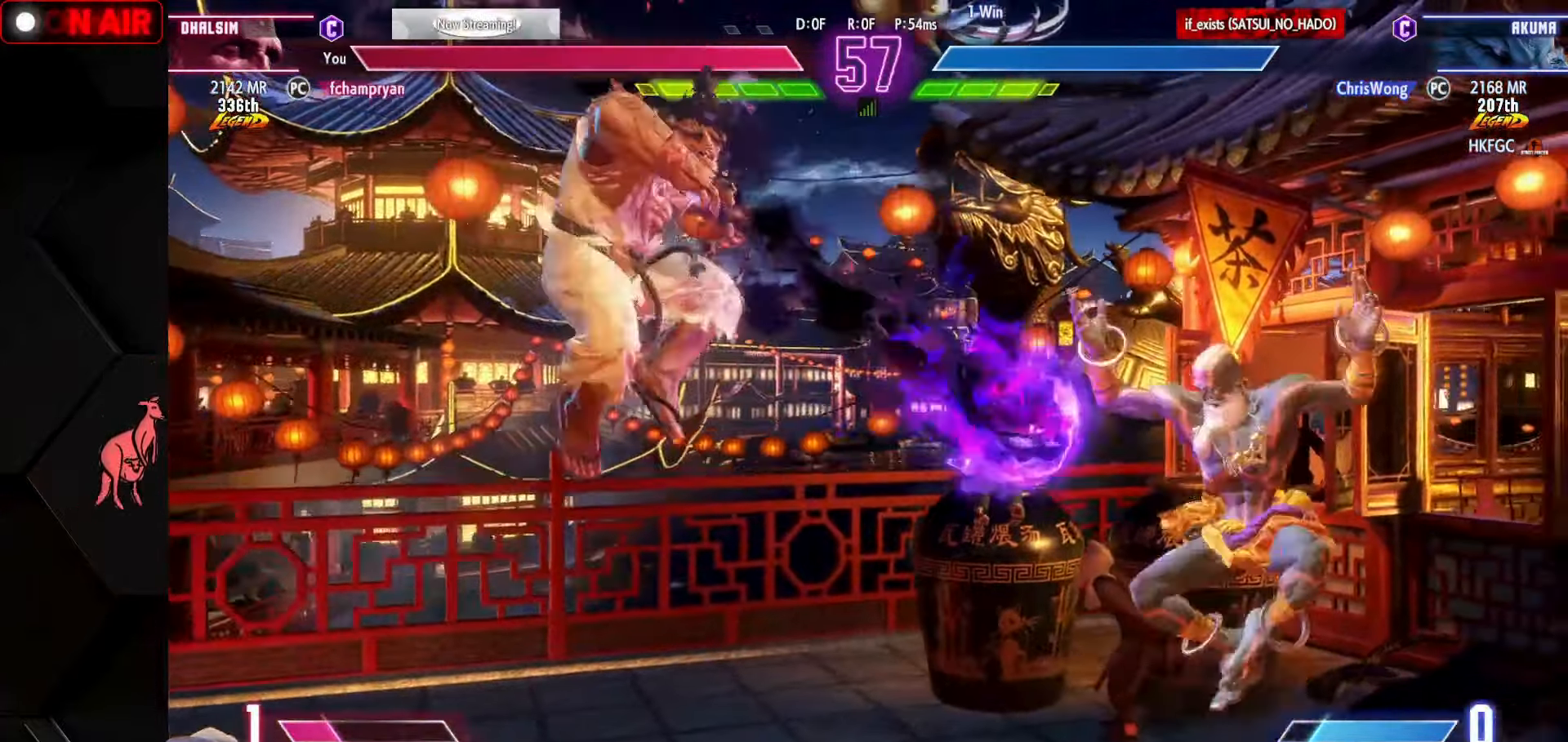
{"buttons": [], "left_stick": "down-right", "events": [[17, "CIRCLE", "up"], [34, "CROSS", "up"], [100, "left_stick", "right"], [367, "left_stick", "down-right"]]}
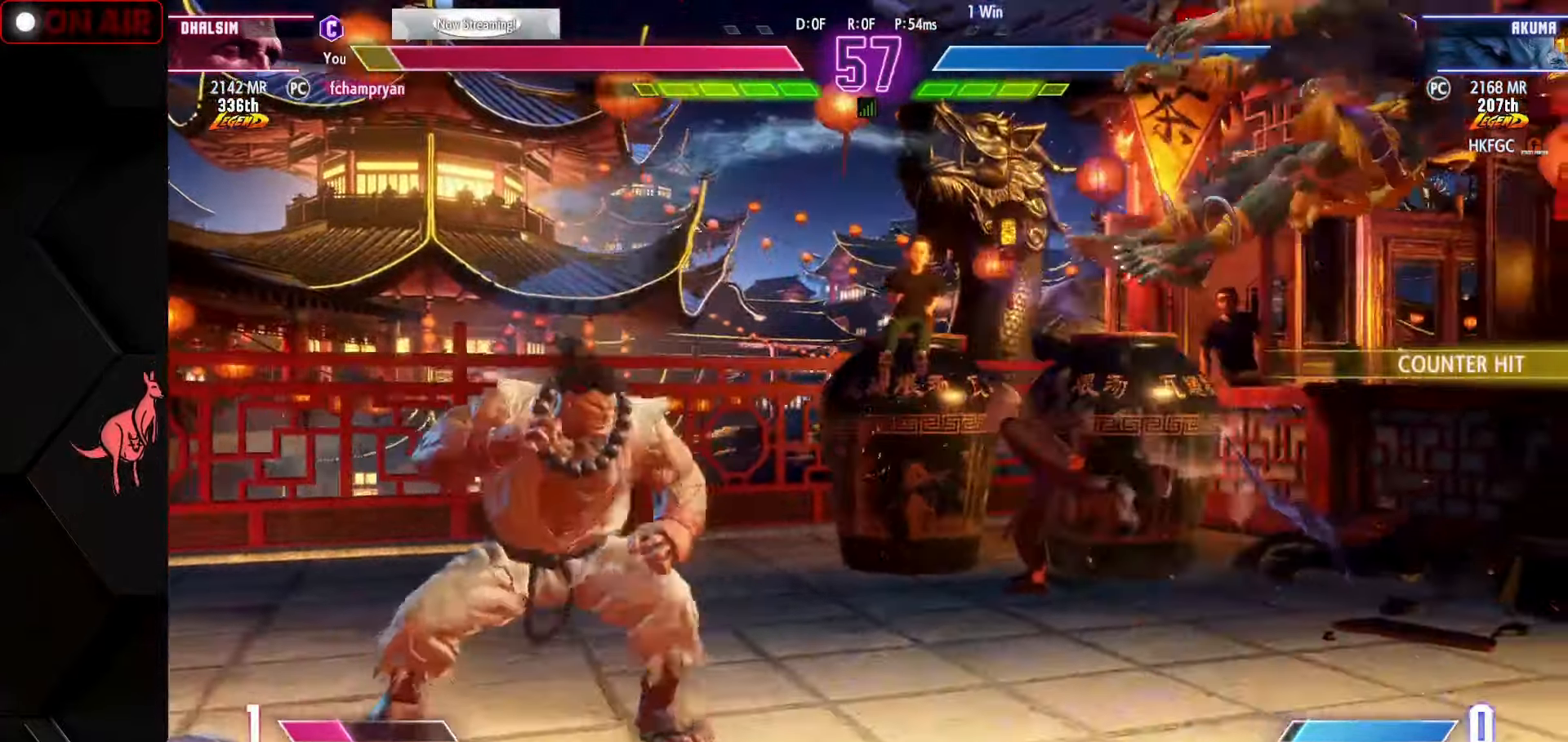
{"buttons": [], "left_stick": "down-right", "events": [[17, "R1", "down"], [17, "SQUARE", "down"], [17, "TRIANGLE", "down"], [84, "SQUARE", "up"], [100, "R1", "up"], [100, "TRIANGLE", "up"], [184, "R1", "down"], [184, "SQUARE", "down"], [184, "TRIANGLE", "down"], [250, "R1", "up"], [250, "SQUARE", "up"], [250, "TRIANGLE", "up"], [334, "SQUARE", "down"], [334, "TRIANGLE", "down"], [350, "R1", "down"], [417, "R1", "up"], [450, "SQUARE", "up"], [450, "TRIANGLE", "up"]]}
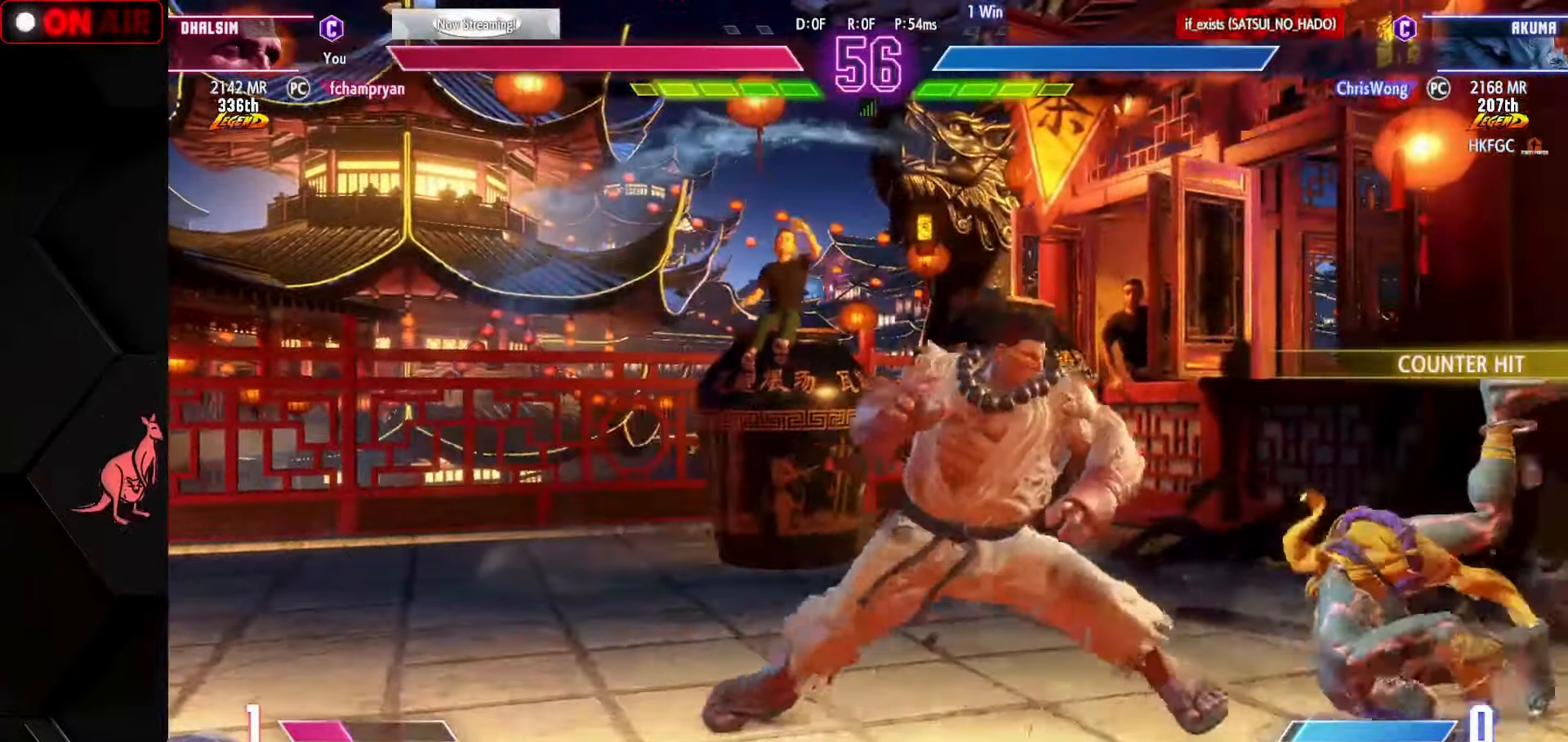
{"buttons": ["SQUARE"], "left_stick": "down-right", "events": [[17, "left_stick", "right"], [233, "SQUARE", "down"], [316, "SQUARE", "up"], [383, "left_stick", "down-right"], [500, "SQUARE", "down"]]}
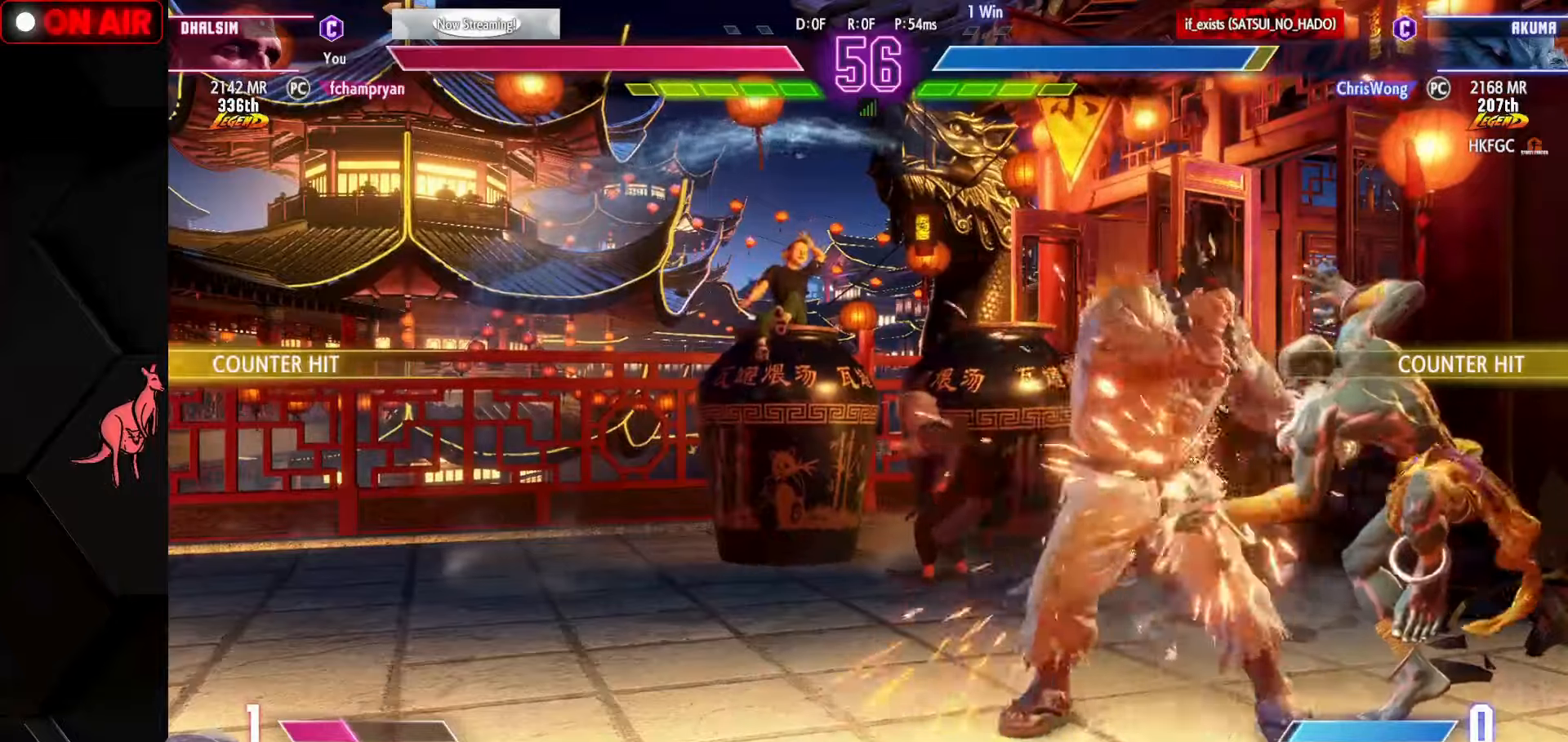
{"buttons": [], "left_stick": "right", "events": [[83, "SQUARE", "up"], [183, "left_stick", "center"], [250, "CIRCLE", "down"], [250, "TRIANGLE", "down"], [316, "CIRCLE", "up"], [316, "TRIANGLE", "up"], [416, "left_stick", "right"]]}
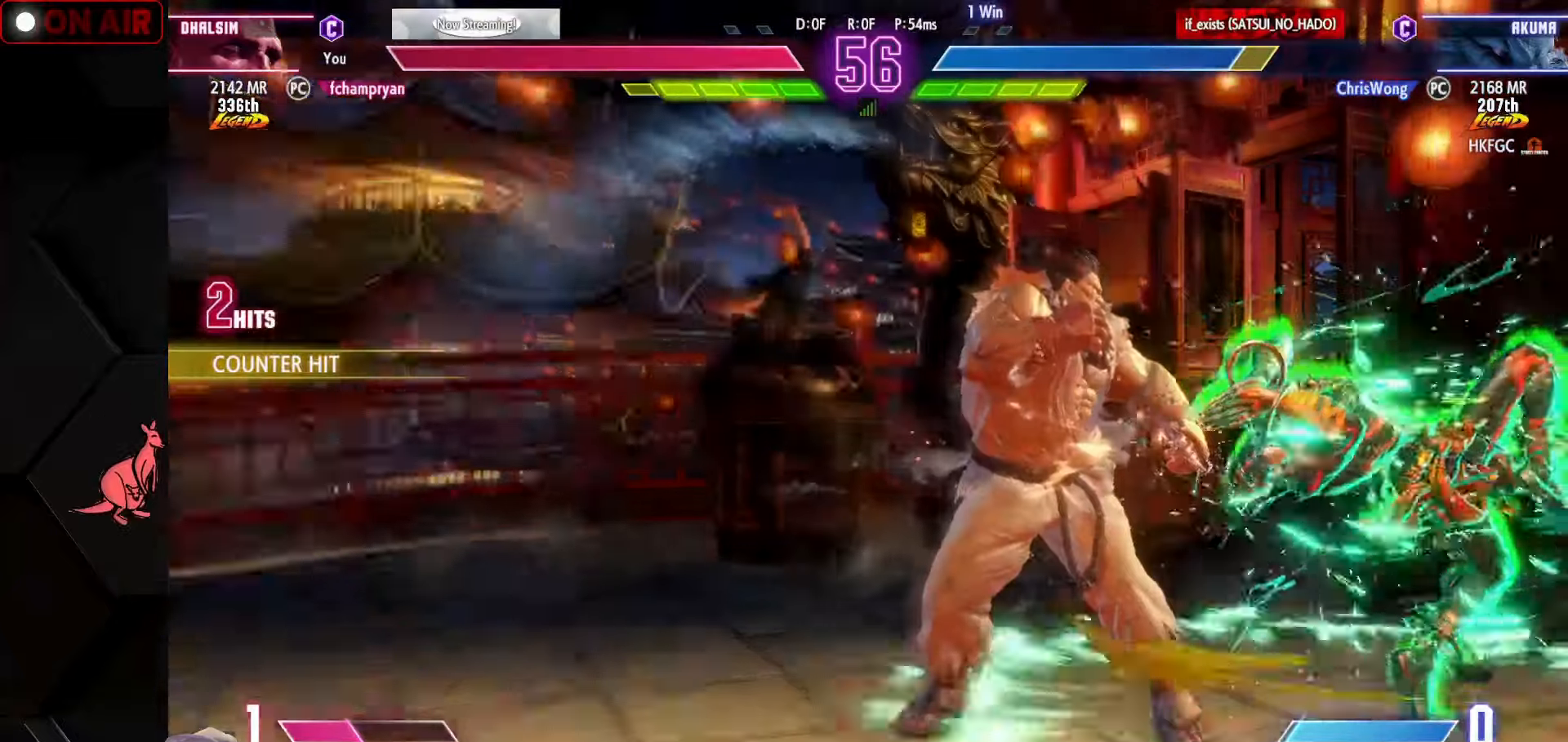
{"buttons": ["TRIANGLE"], "left_stick": "right", "events": [[33, "SQUARE", "down"], [100, "SQUARE", "up"], [483, "TRIANGLE", "down"]]}
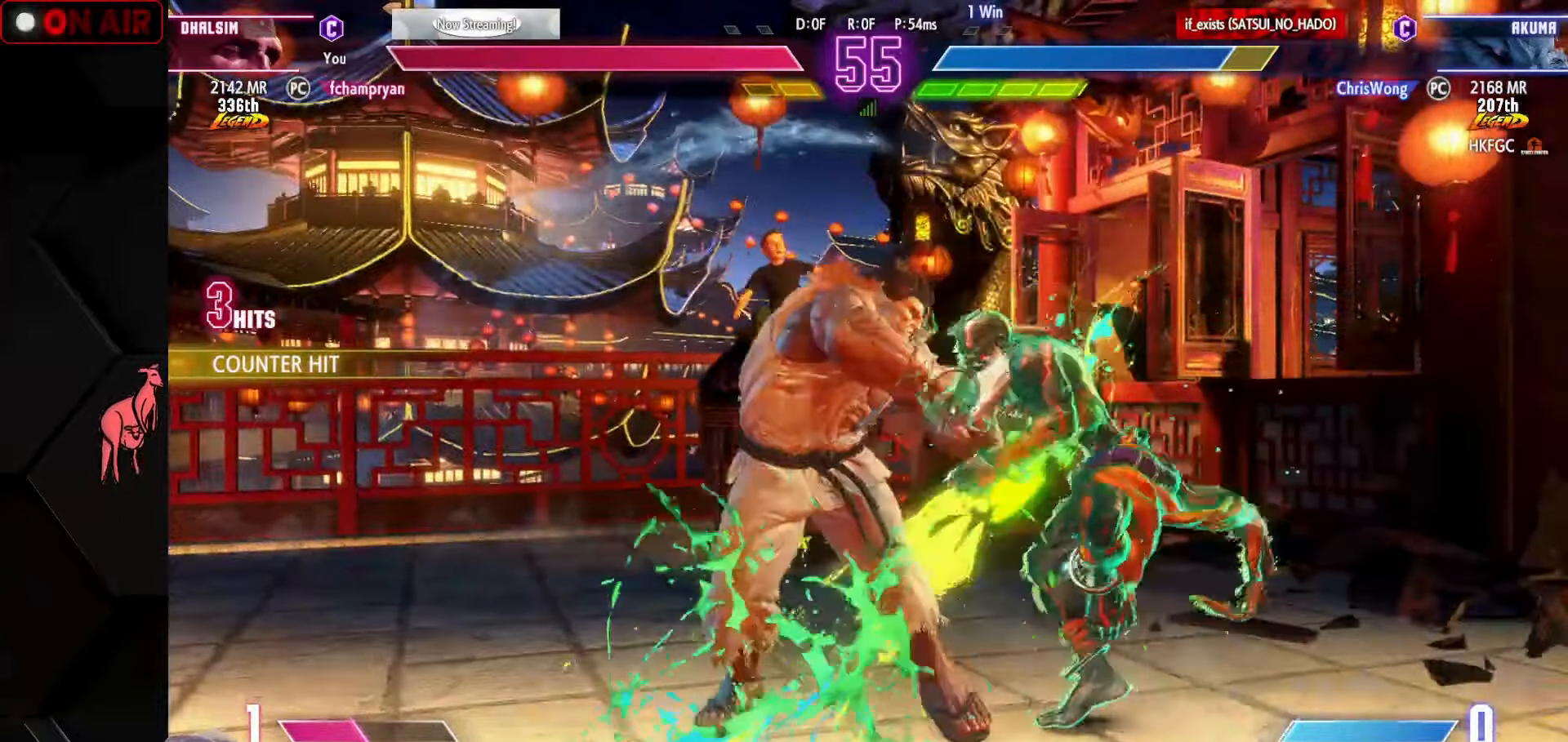
{"buttons": [], "left_stick": "right", "events": [[50, "TRIANGLE", "up"], [66, "left_stick", "left"], [150, "left_stick", "down"], [233, "left_stick", "up-right"], [266, "R2", "down"], [300, "R2", "up"], [383, "left_stick", "right"]]}